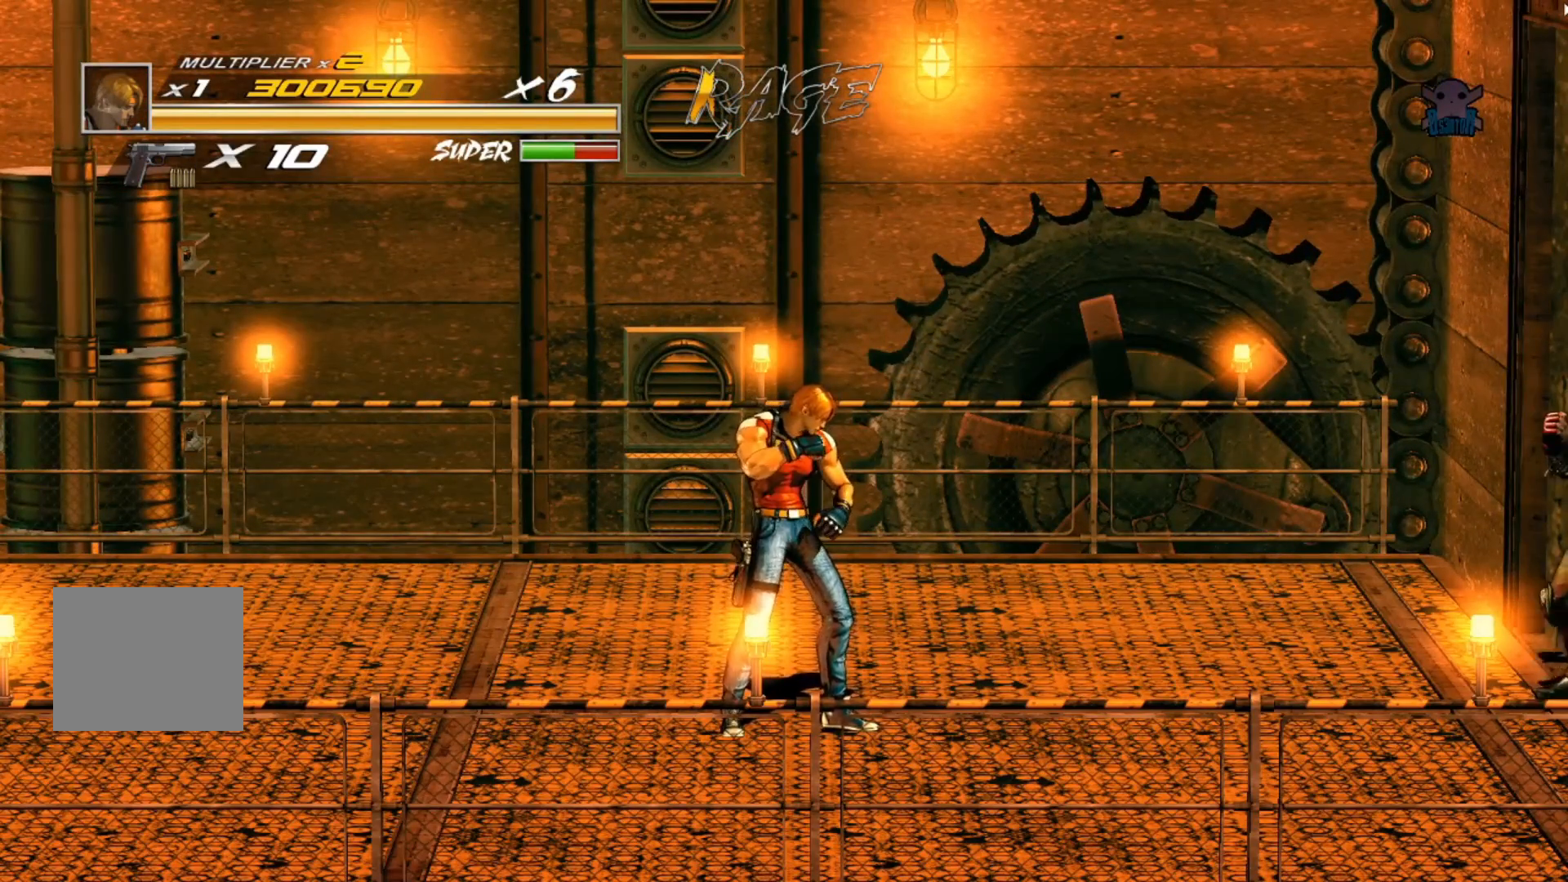
Gameplay with a controller (Xbox layout); each line is a JSON object with the inputs held at the frame after it. "events" lists button and stick changes between this image and that frame as [ms after this image, input, new state], when the widget could be followed in between. Not read: R3 right_stick.
{"buttons": [], "left_stick": "right", "events": [[367, "left_stick", "right"]]}
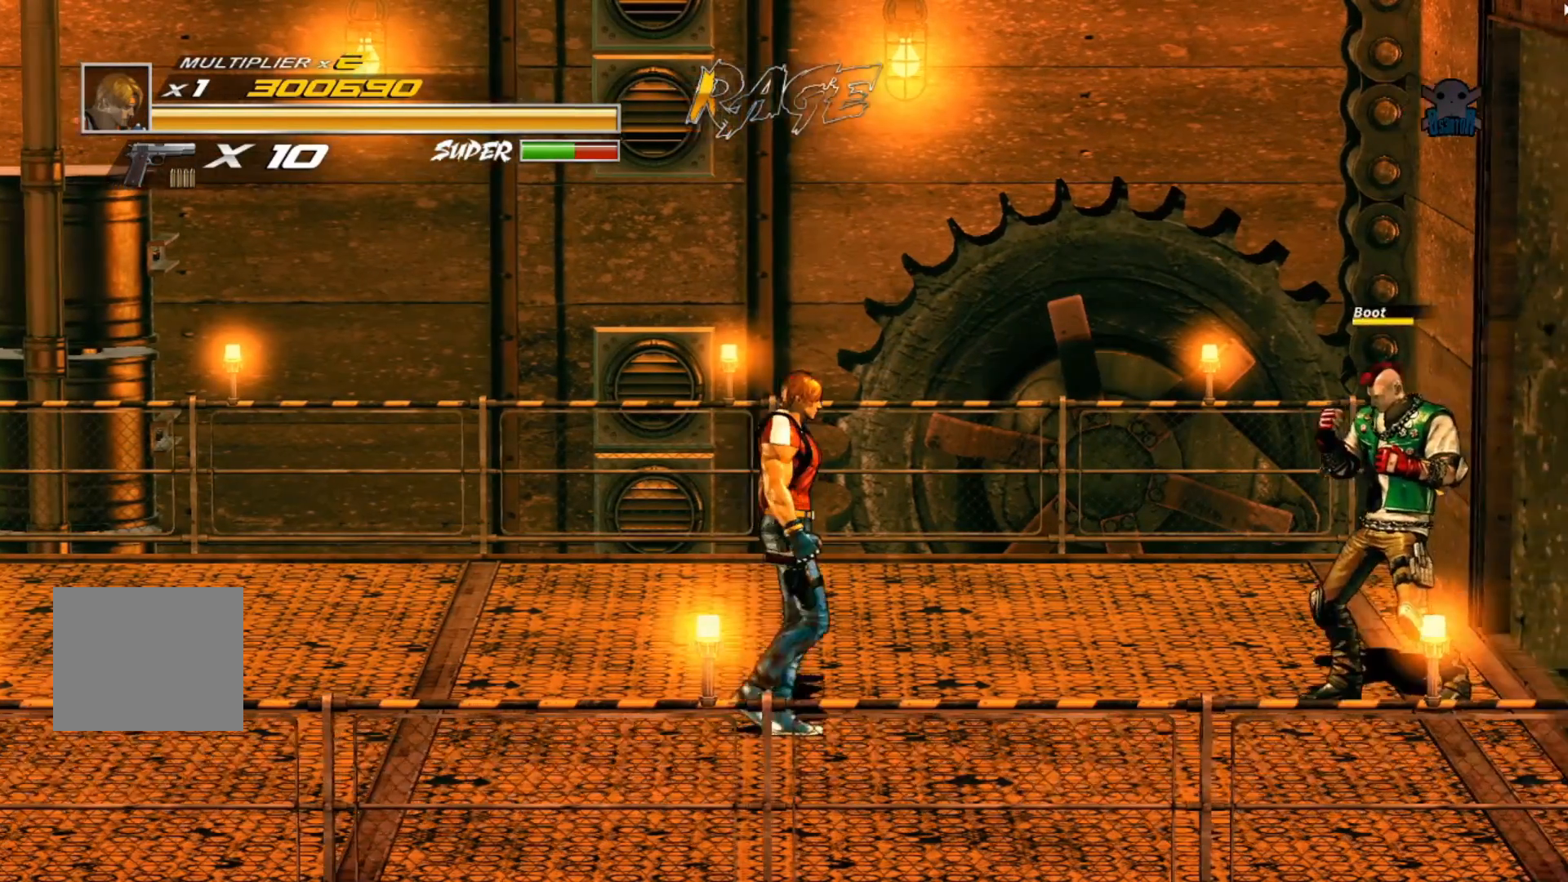
{"buttons": [], "left_stick": "right", "events": []}
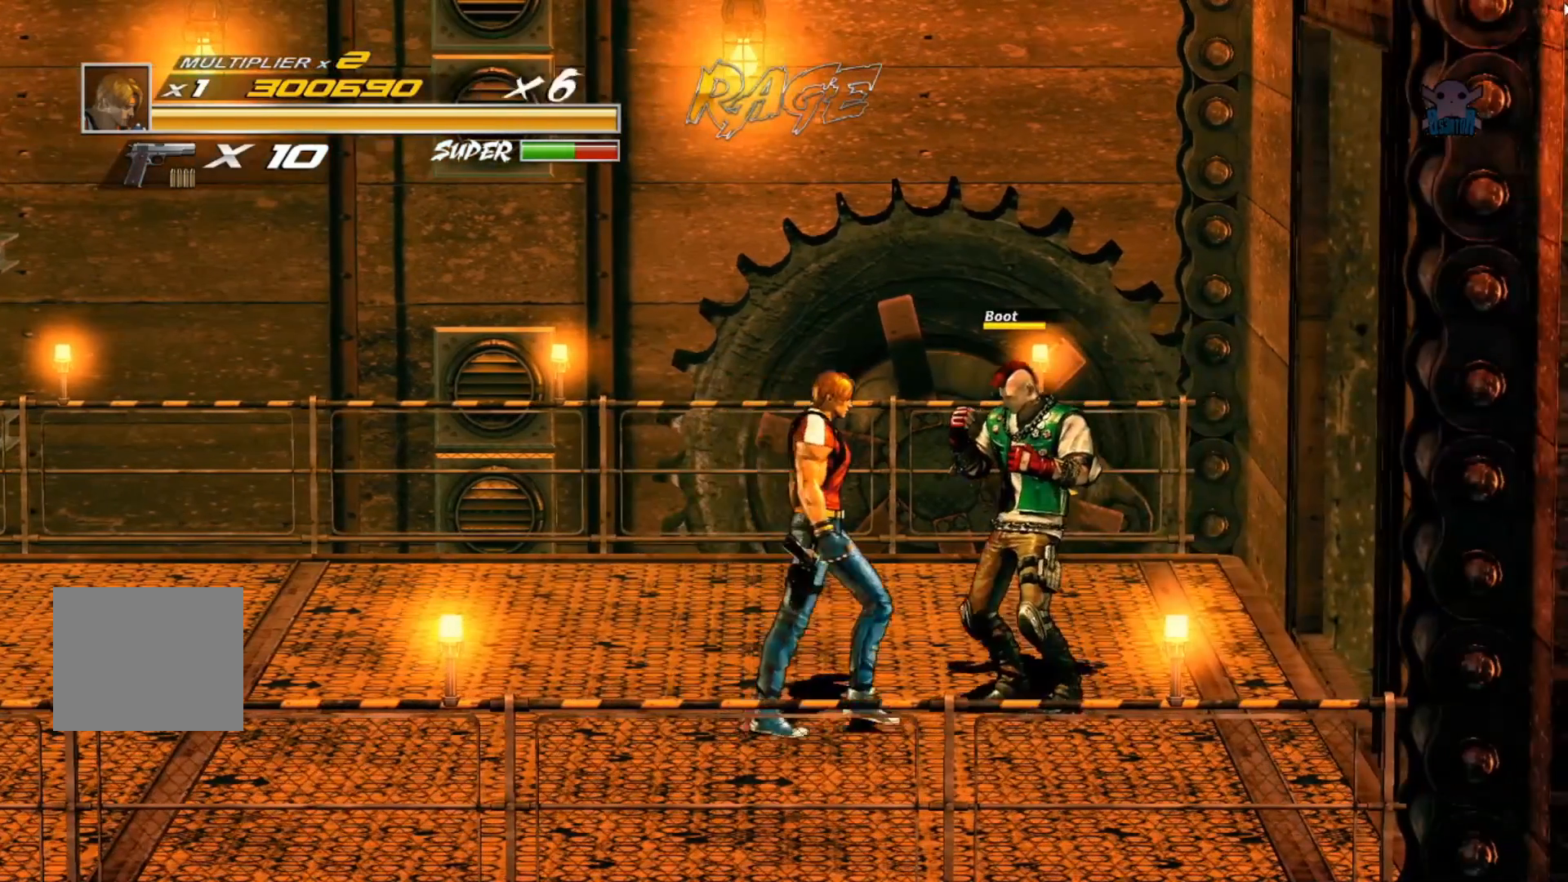
{"buttons": ["Y"], "left_stick": "center", "events": [[117, "Y", "down"], [250, "Y", "up"], [250, "left_stick", "center"], [317, "Y", "down"], [417, "Y", "up"], [467, "Y", "down"]]}
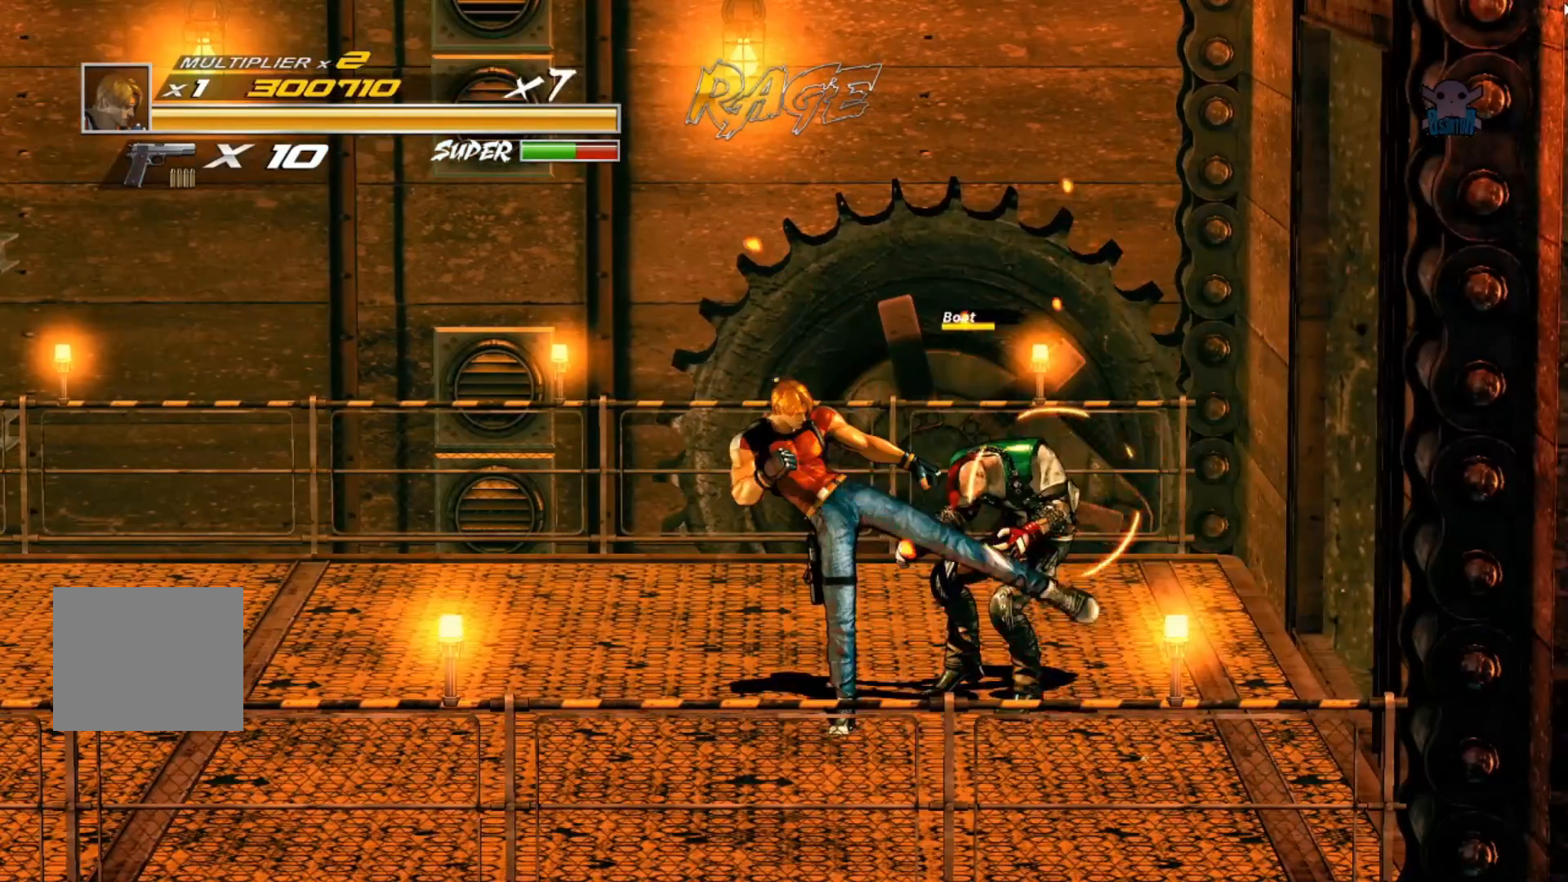
{"buttons": ["Y"], "left_stick": "center", "events": [[67, "Y", "up"], [150, "Y", "down"], [250, "Y", "up"], [300, "Y", "down"], [400, "Y", "up"], [467, "Y", "down"]]}
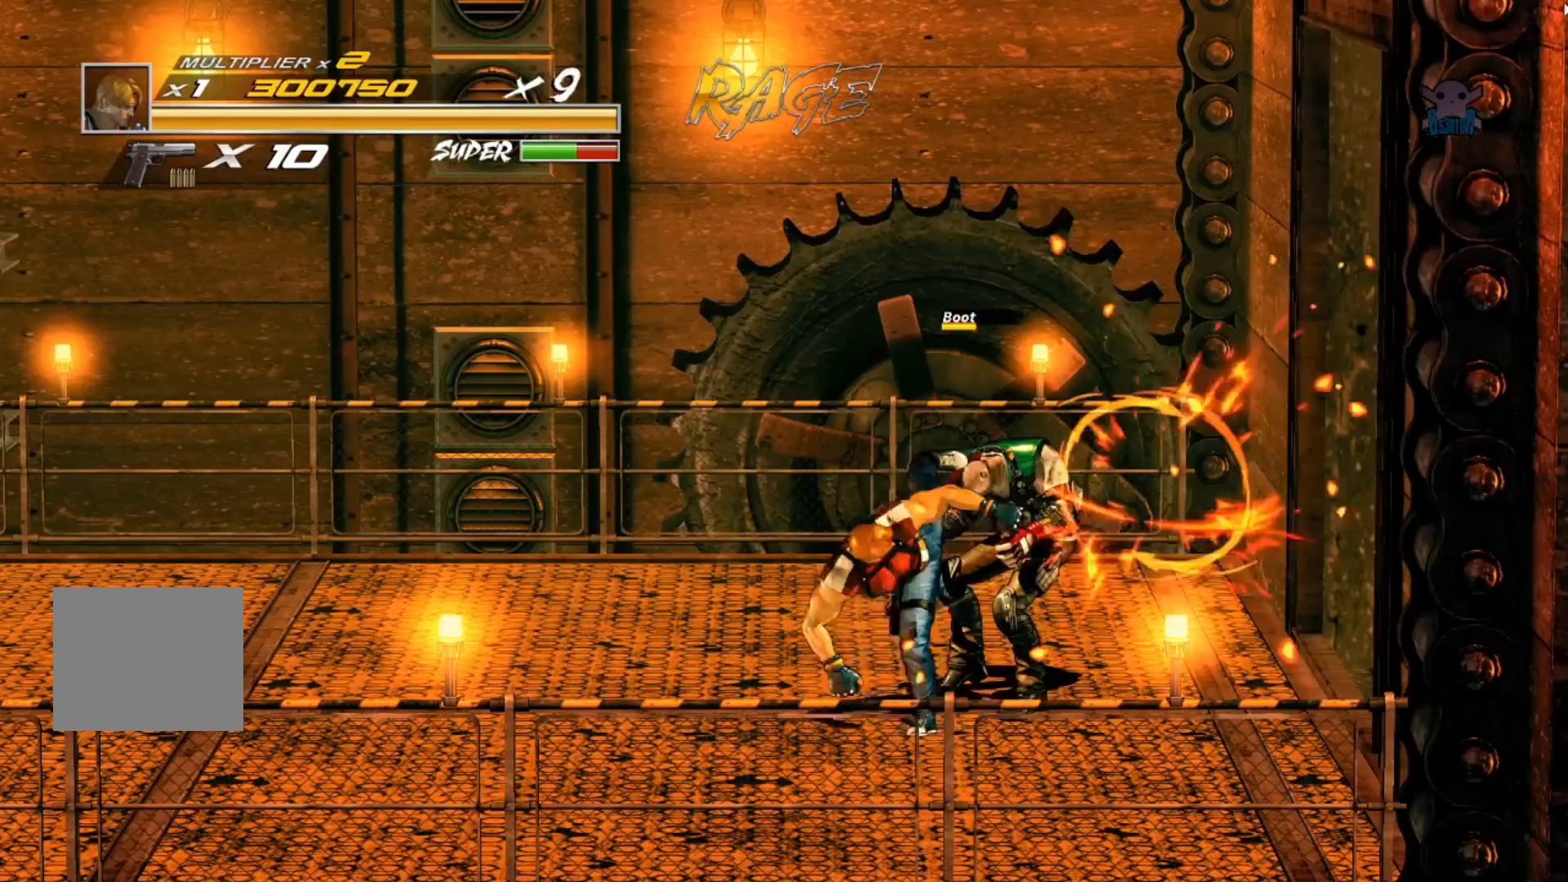
{"buttons": ["Y"], "left_stick": "center", "events": [[67, "Y", "up"], [117, "Y", "down"], [217, "Y", "up"], [300, "Y", "down"], [417, "Y", "up"], [467, "Y", "down"]]}
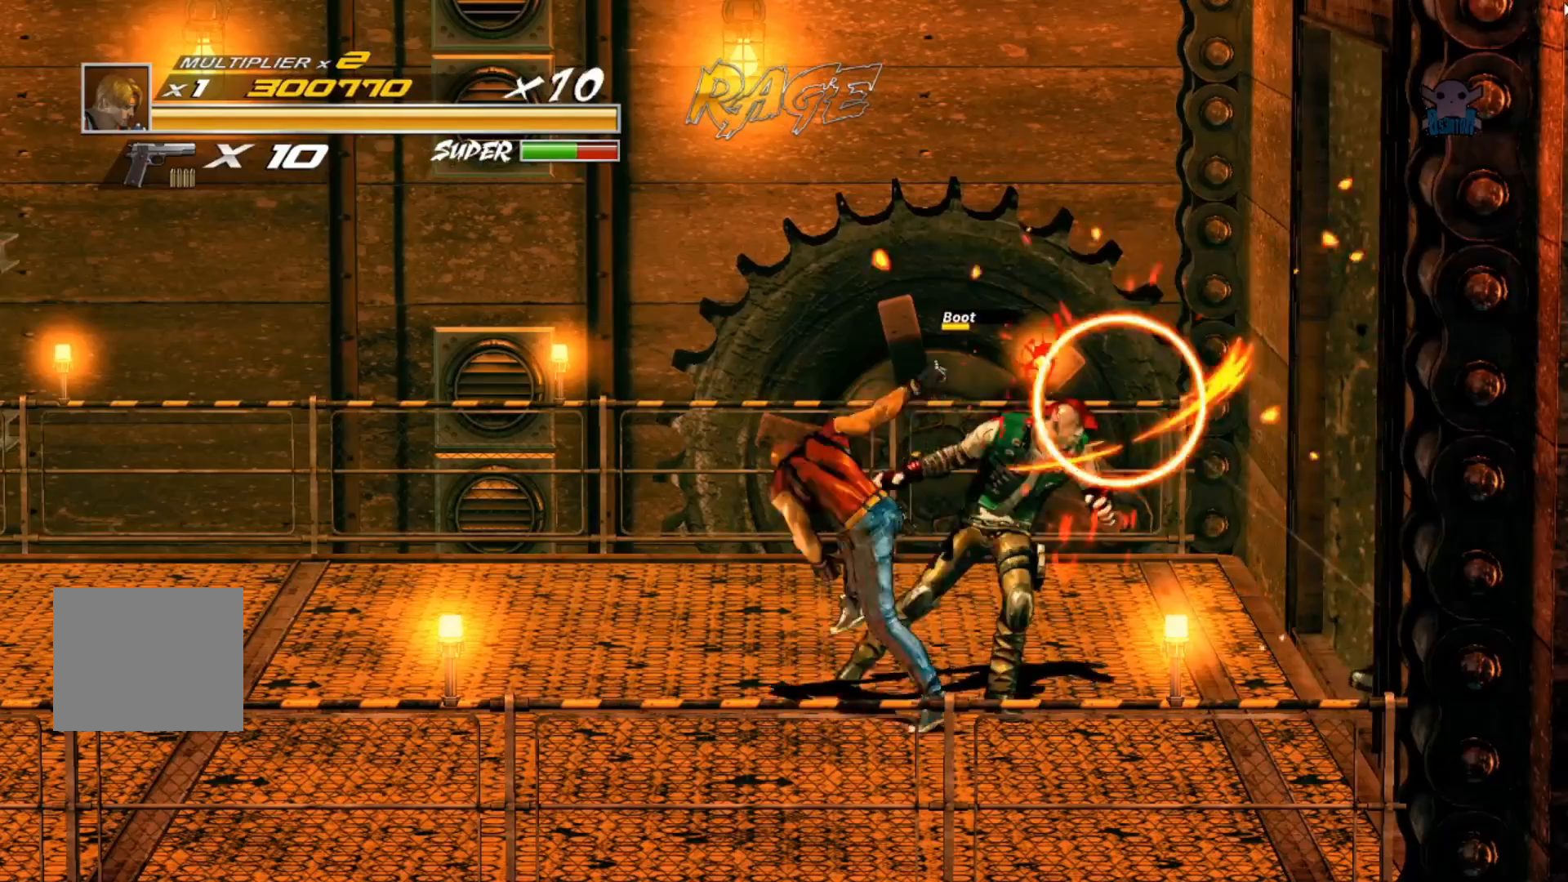
{"buttons": ["Y"], "left_stick": "center", "events": [[67, "Y", "up"], [150, "Y", "down"], [250, "Y", "up"], [317, "Y", "down"], [417, "Y", "up"], [467, "Y", "down"]]}
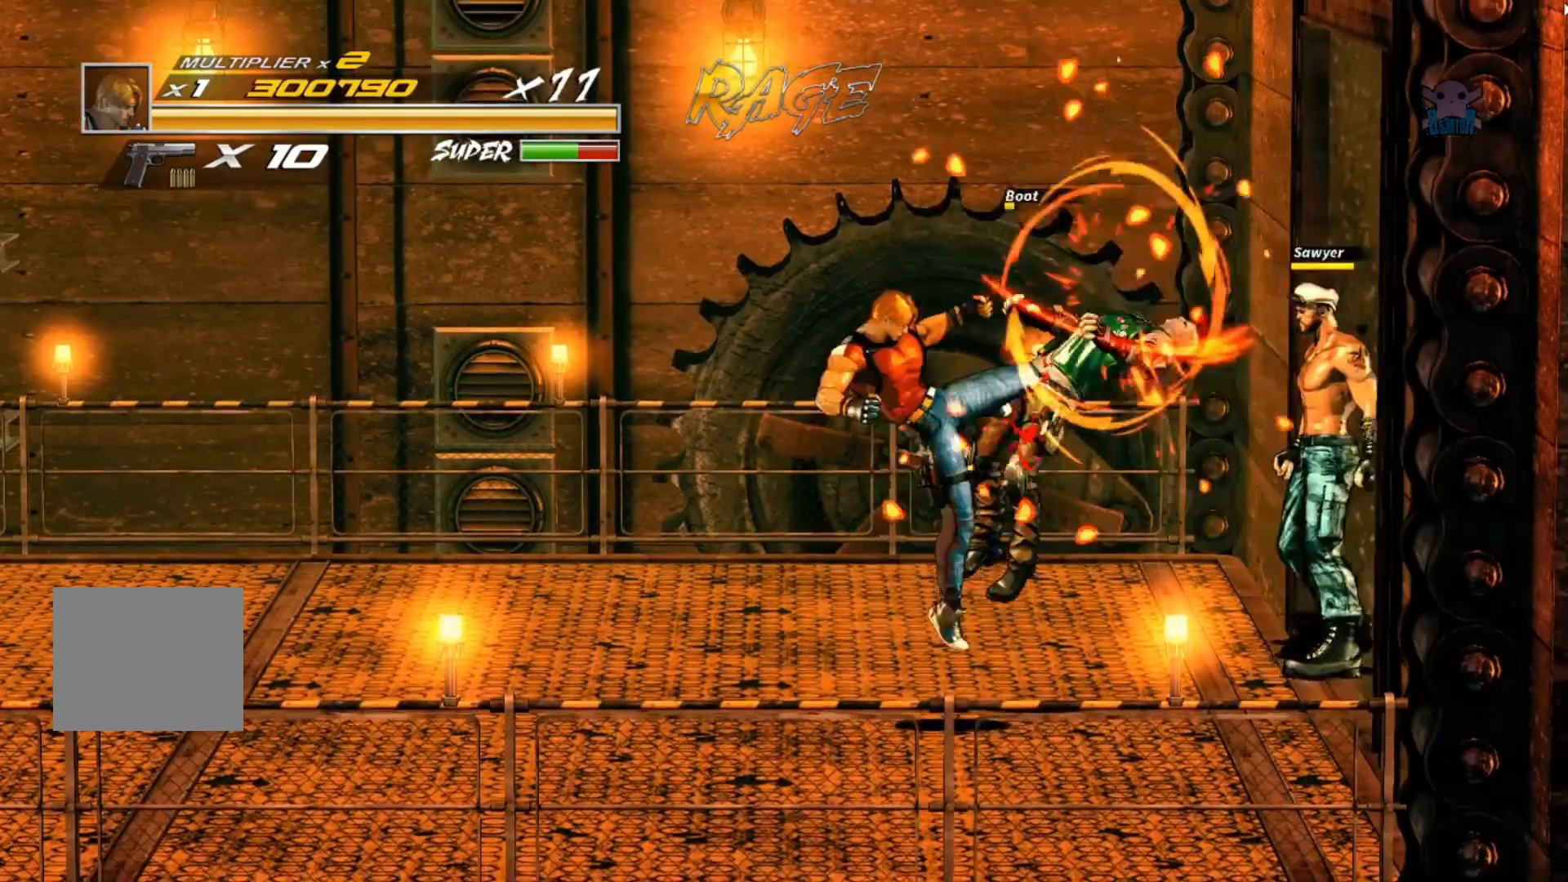
{"buttons": ["Y"], "left_stick": "up-right", "events": [[100, "Y", "up"], [167, "Y", "down"], [250, "left_stick", "down-right"], [267, "Y", "up"], [317, "left_stick", "right"], [467, "Y", "down"], [500, "left_stick", "up-right"]]}
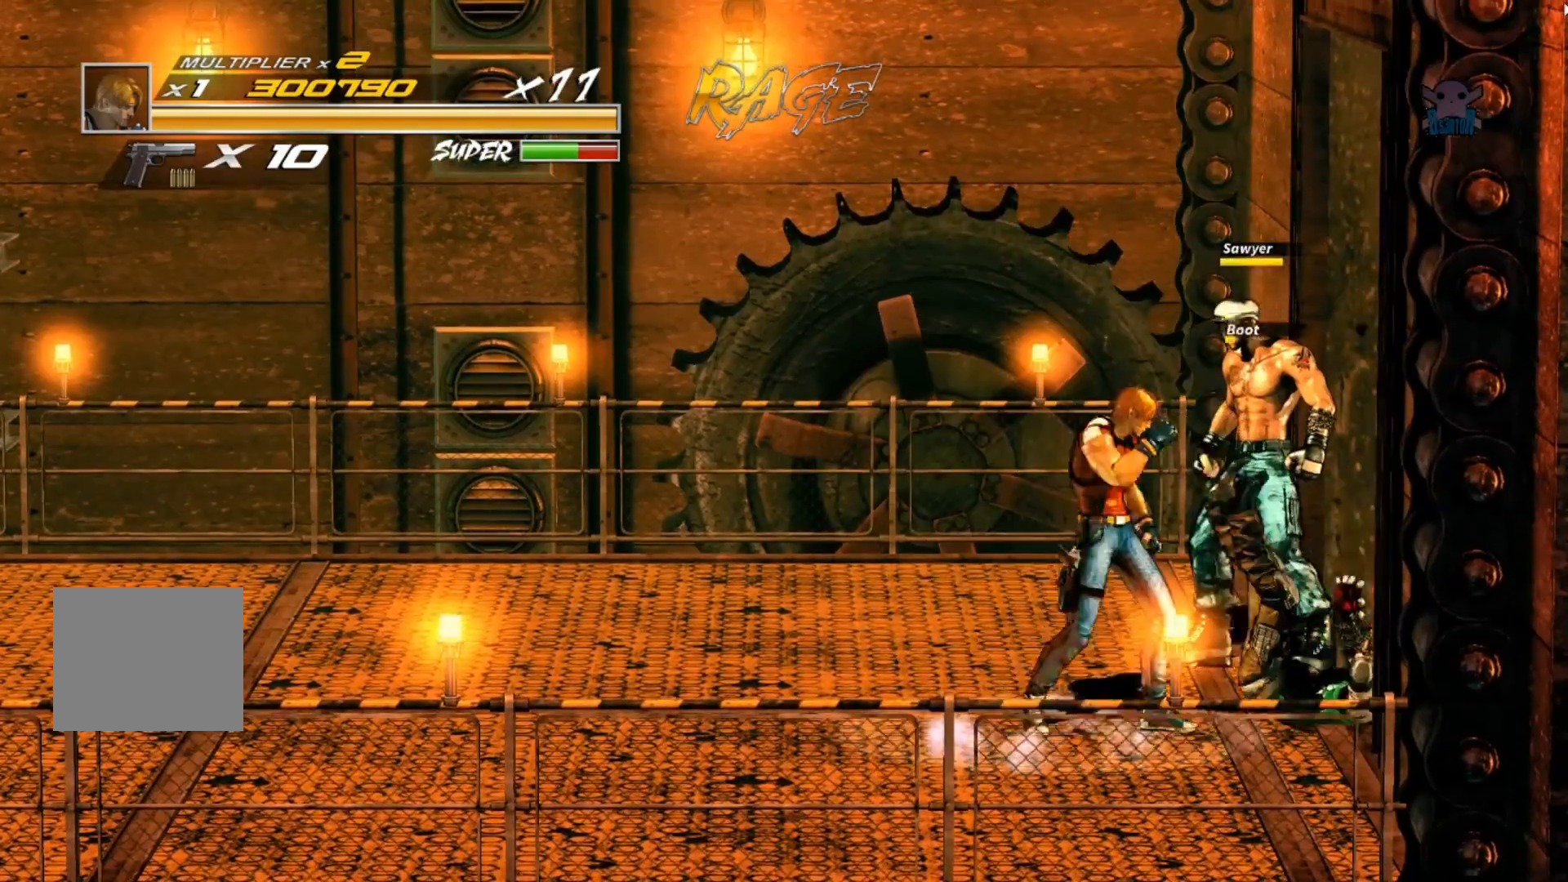
{"buttons": [], "left_stick": "up", "events": [[67, "left_stick", "up"], [100, "Y", "up"], [200, "Y", "down"], [317, "Y", "up"], [367, "Y", "down"], [467, "Y", "up"]]}
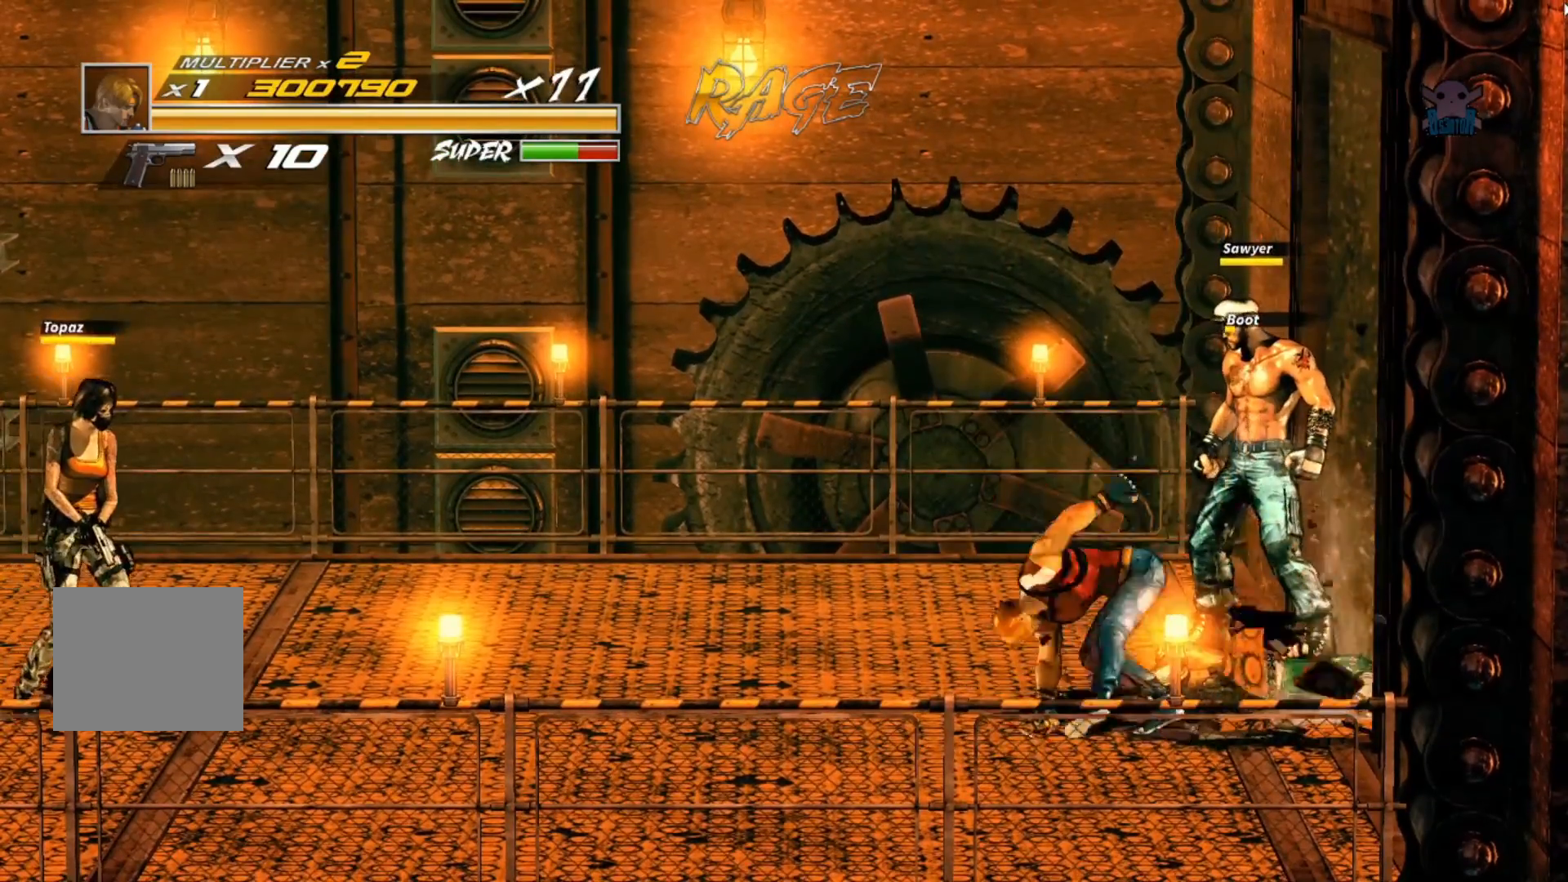
{"buttons": [], "left_stick": "up", "events": []}
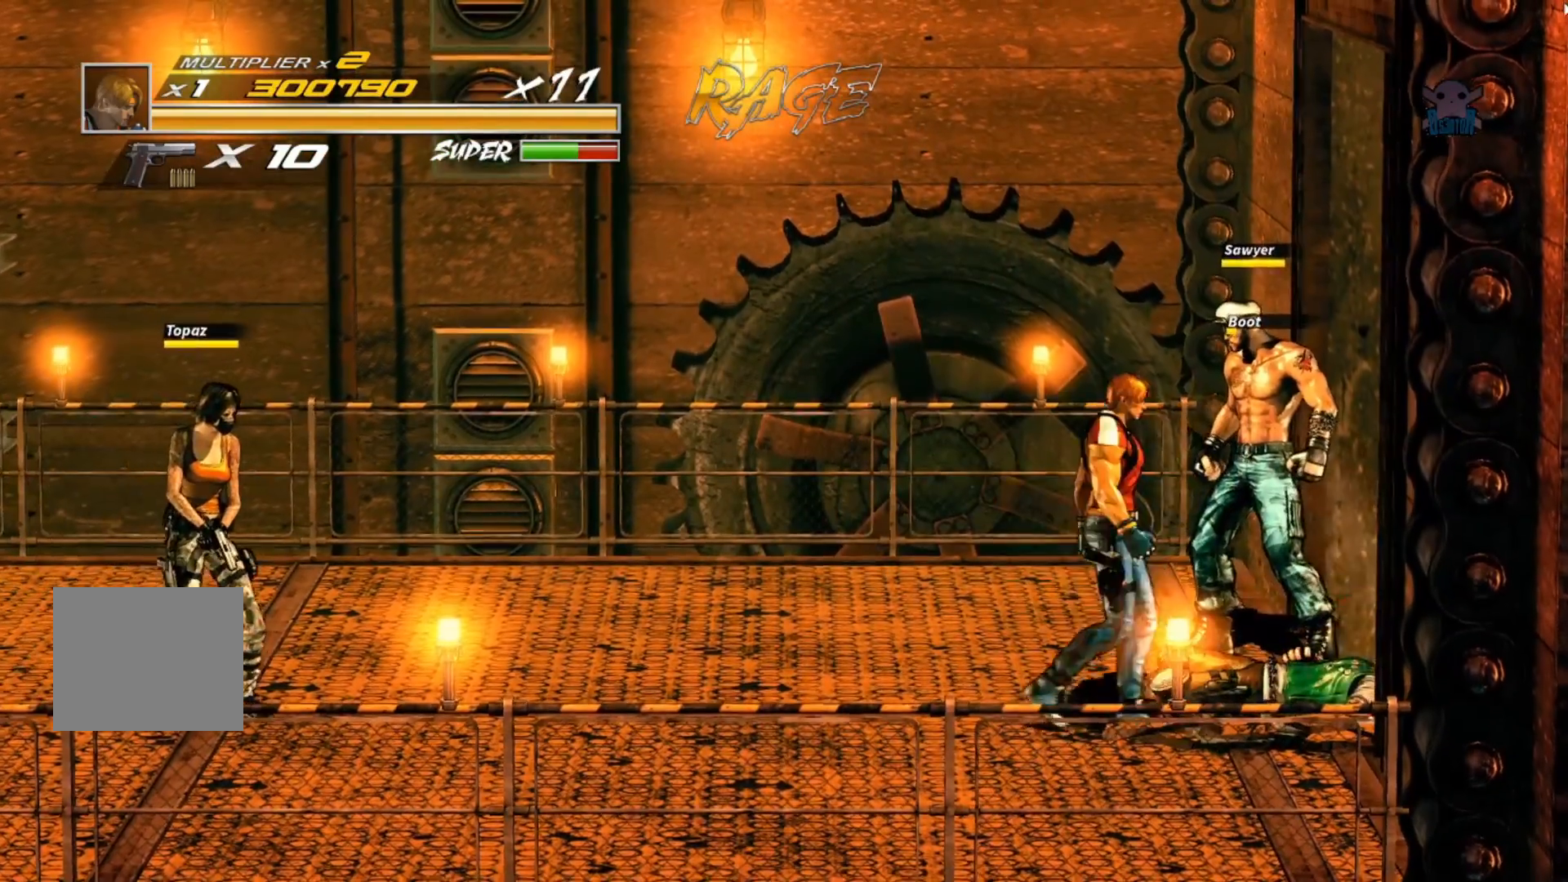
{"buttons": ["Y"], "left_stick": "right", "events": [[250, "Y", "down"], [367, "Y", "up"], [450, "Y", "down"], [467, "left_stick", "right"]]}
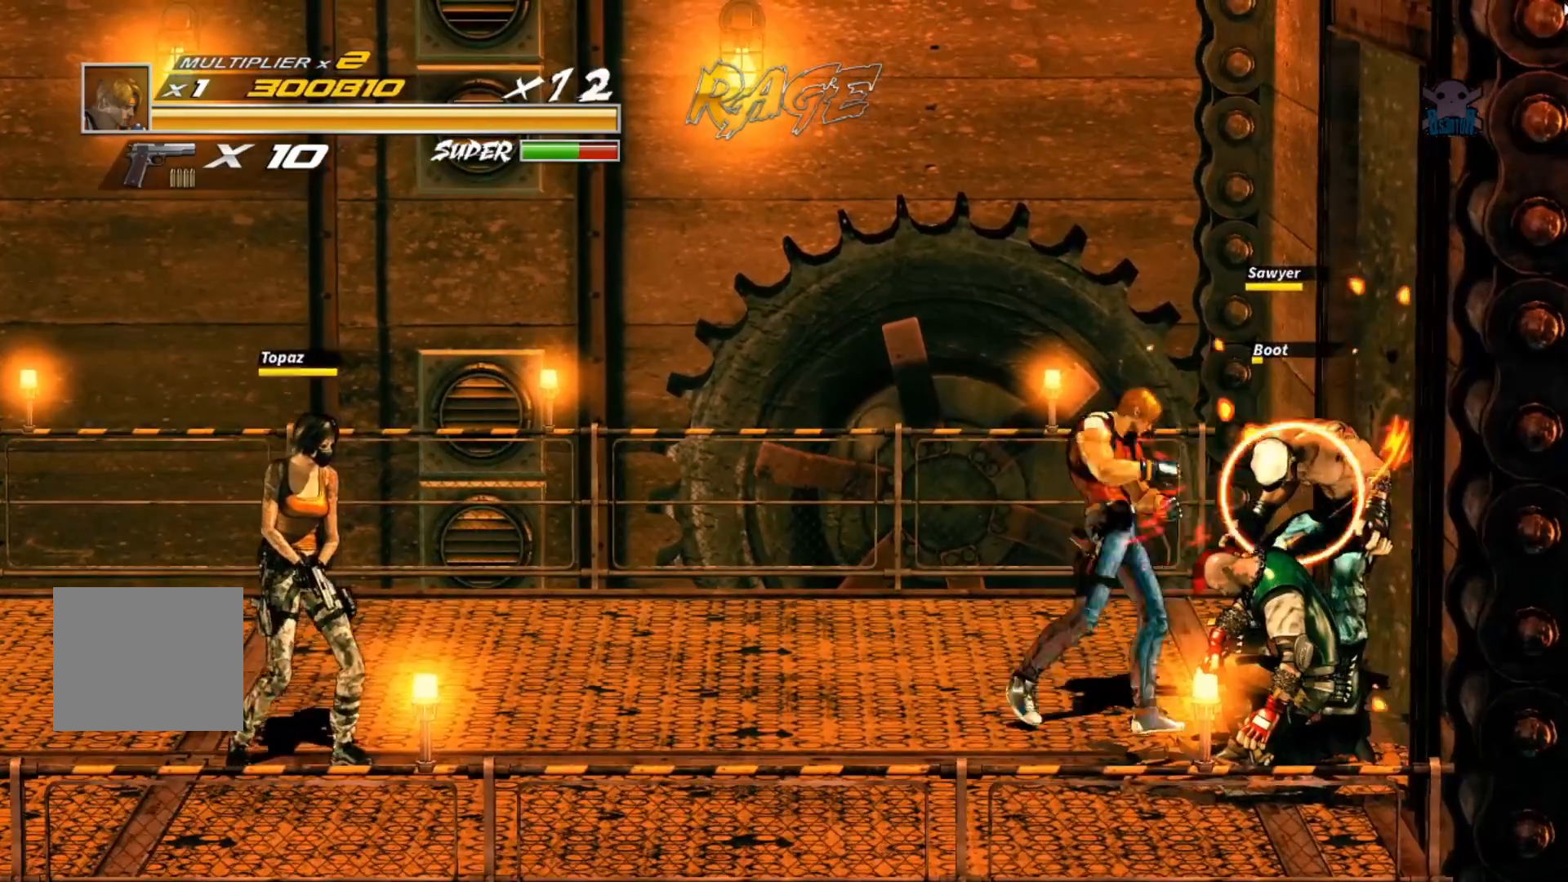
{"buttons": ["Y"], "left_stick": "down-right", "events": [[17, "left_stick", "center"], [67, "Y", "up"], [117, "Y", "down"], [217, "Y", "up"], [267, "left_stick", "down"], [300, "Y", "down"], [400, "left_stick", "down-right"], [417, "Y", "up"], [467, "Y", "down"]]}
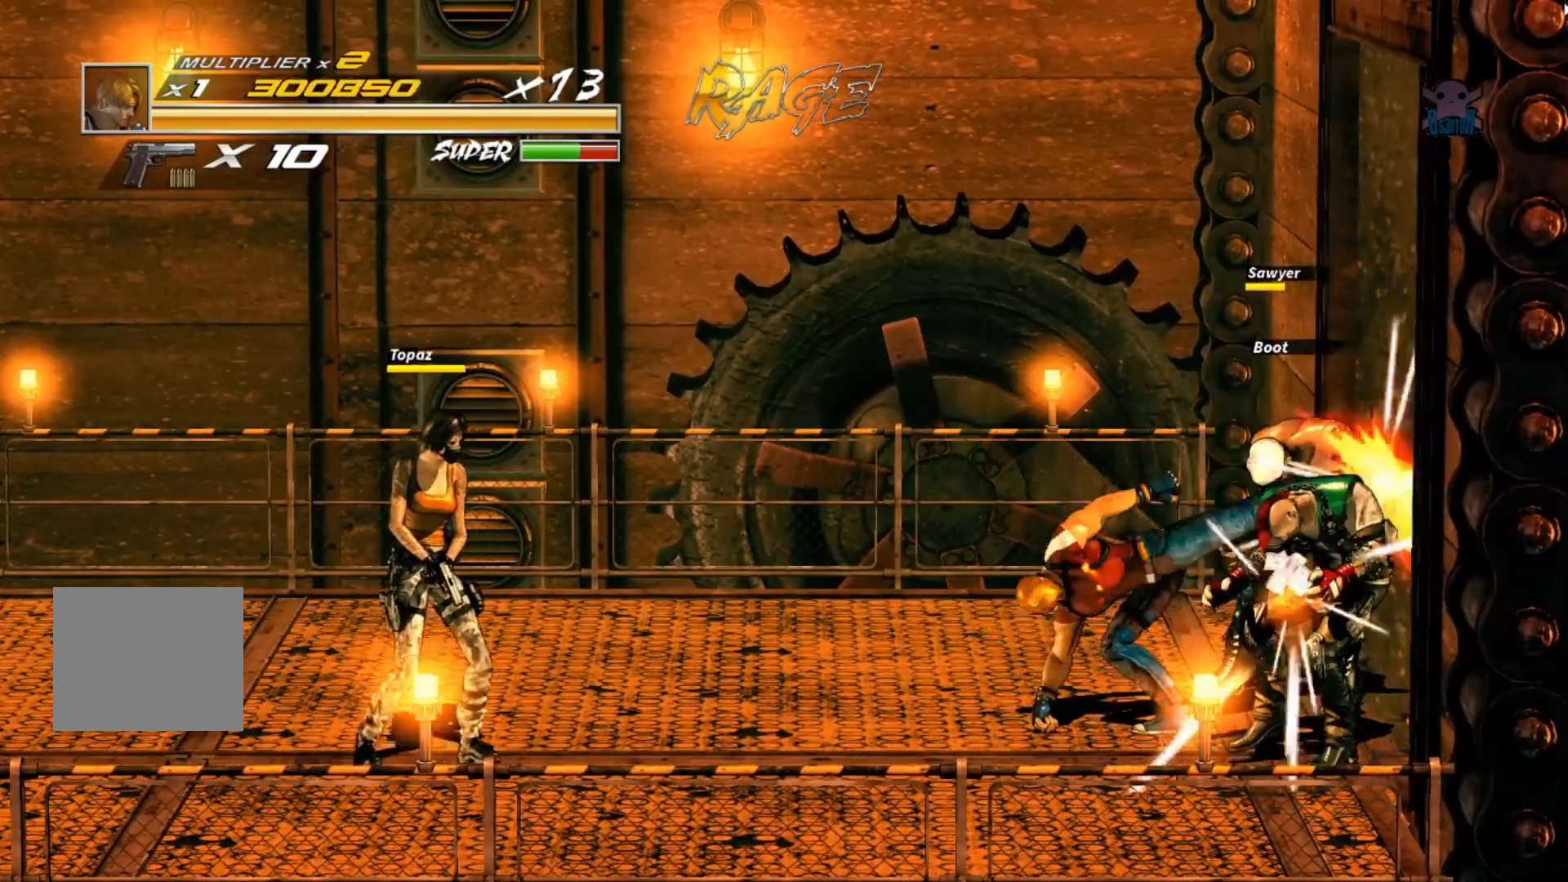
{"buttons": ["Y"], "left_stick": "center", "events": [[67, "Y", "up"], [150, "Y", "down"], [167, "left_stick", "center"], [250, "Y", "up"], [317, "Y", "down"], [417, "Y", "up"], [467, "Y", "down"]]}
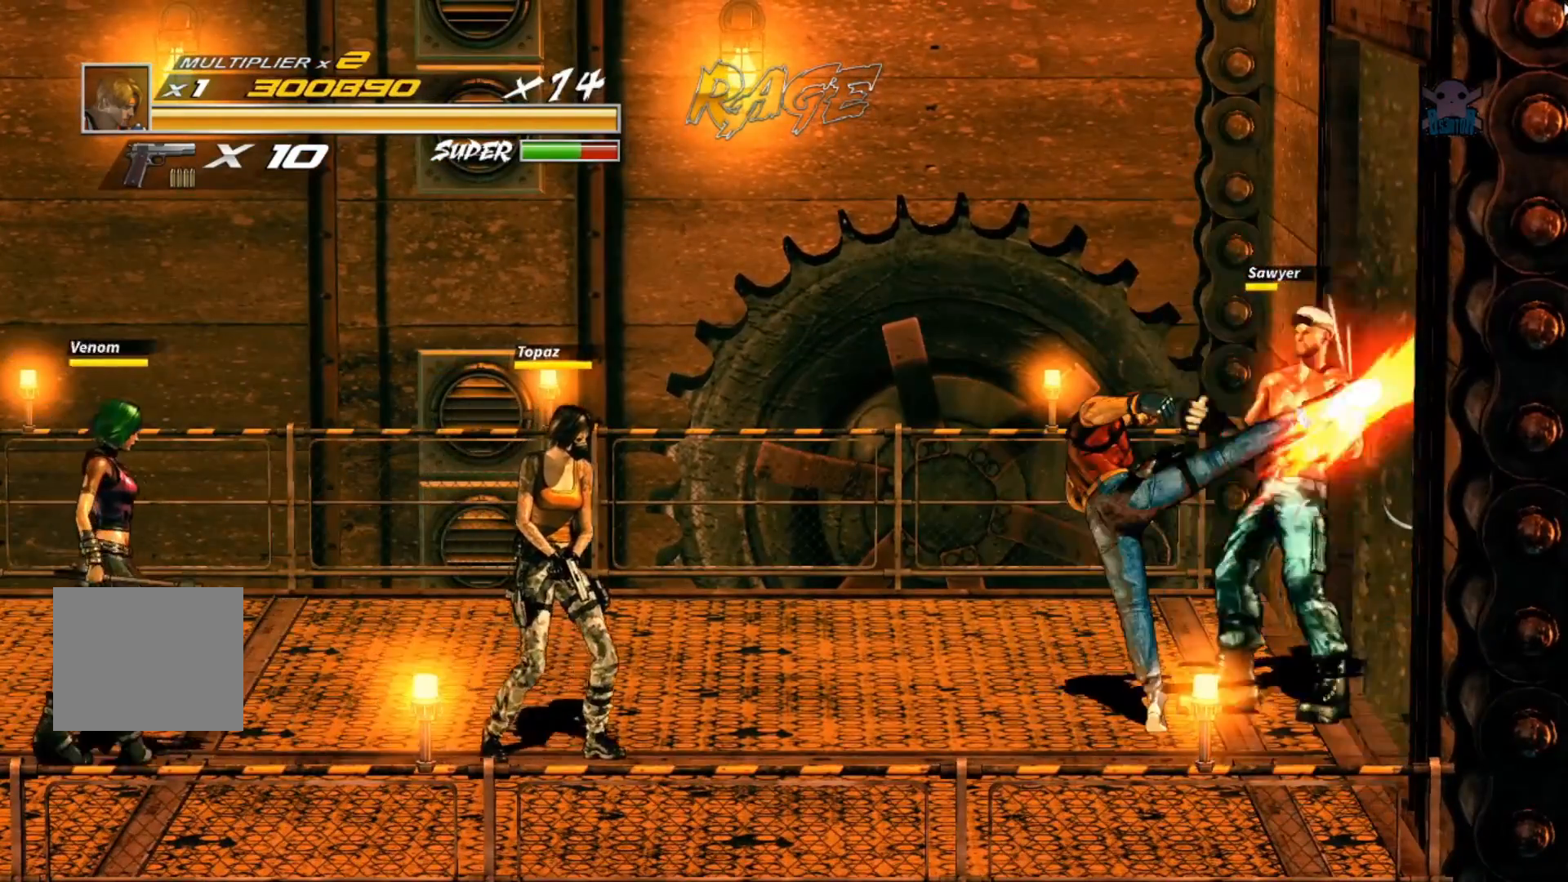
{"buttons": [], "left_stick": "center", "events": [[100, "Y", "up"], [167, "Y", "down"], [267, "Y", "up"], [350, "Y", "down"], [467, "Y", "up"]]}
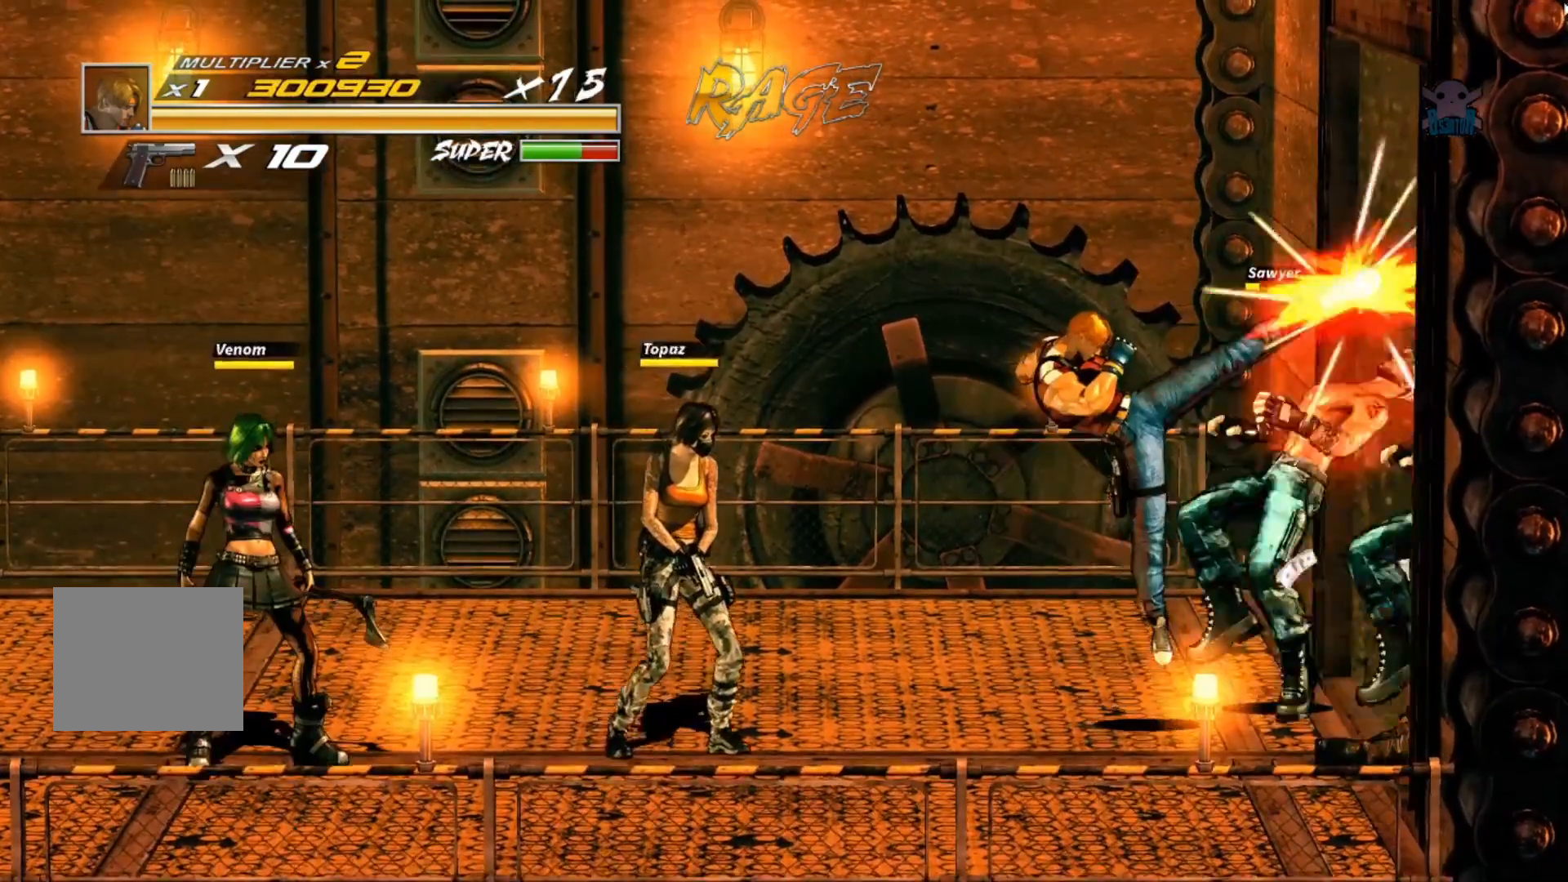
{"buttons": [], "left_stick": "down-left", "events": [[17, "Y", "down"], [150, "Y", "up"], [217, "Y", "down"], [317, "Y", "up"], [417, "left_stick", "down-left"]]}
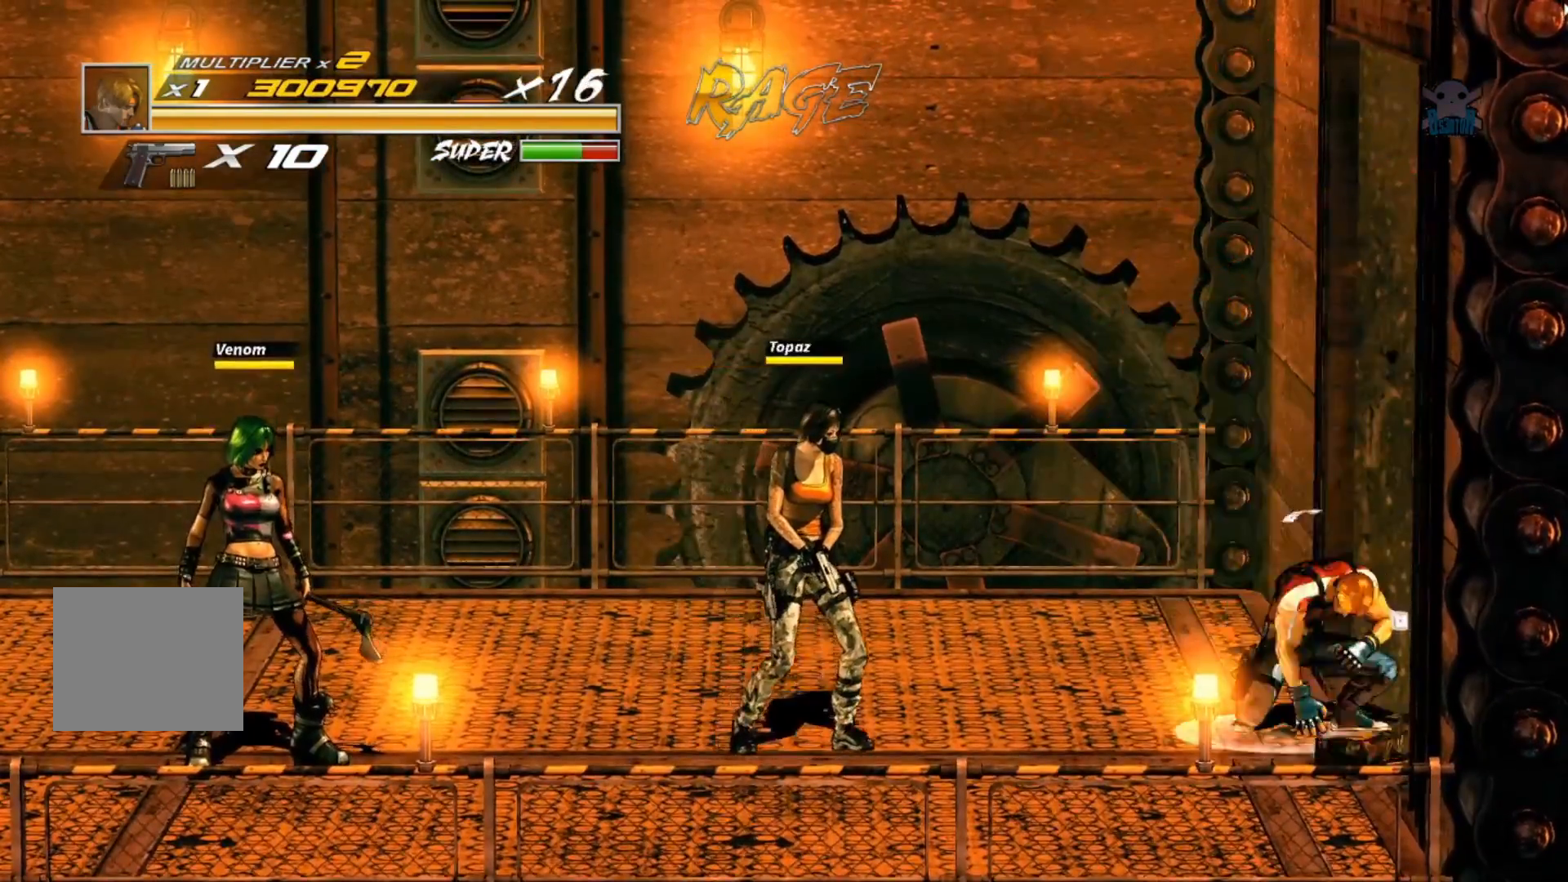
{"buttons": ["Y"], "left_stick": "left", "events": [[17, "left_stick", "left"], [417, "Y", "down"]]}
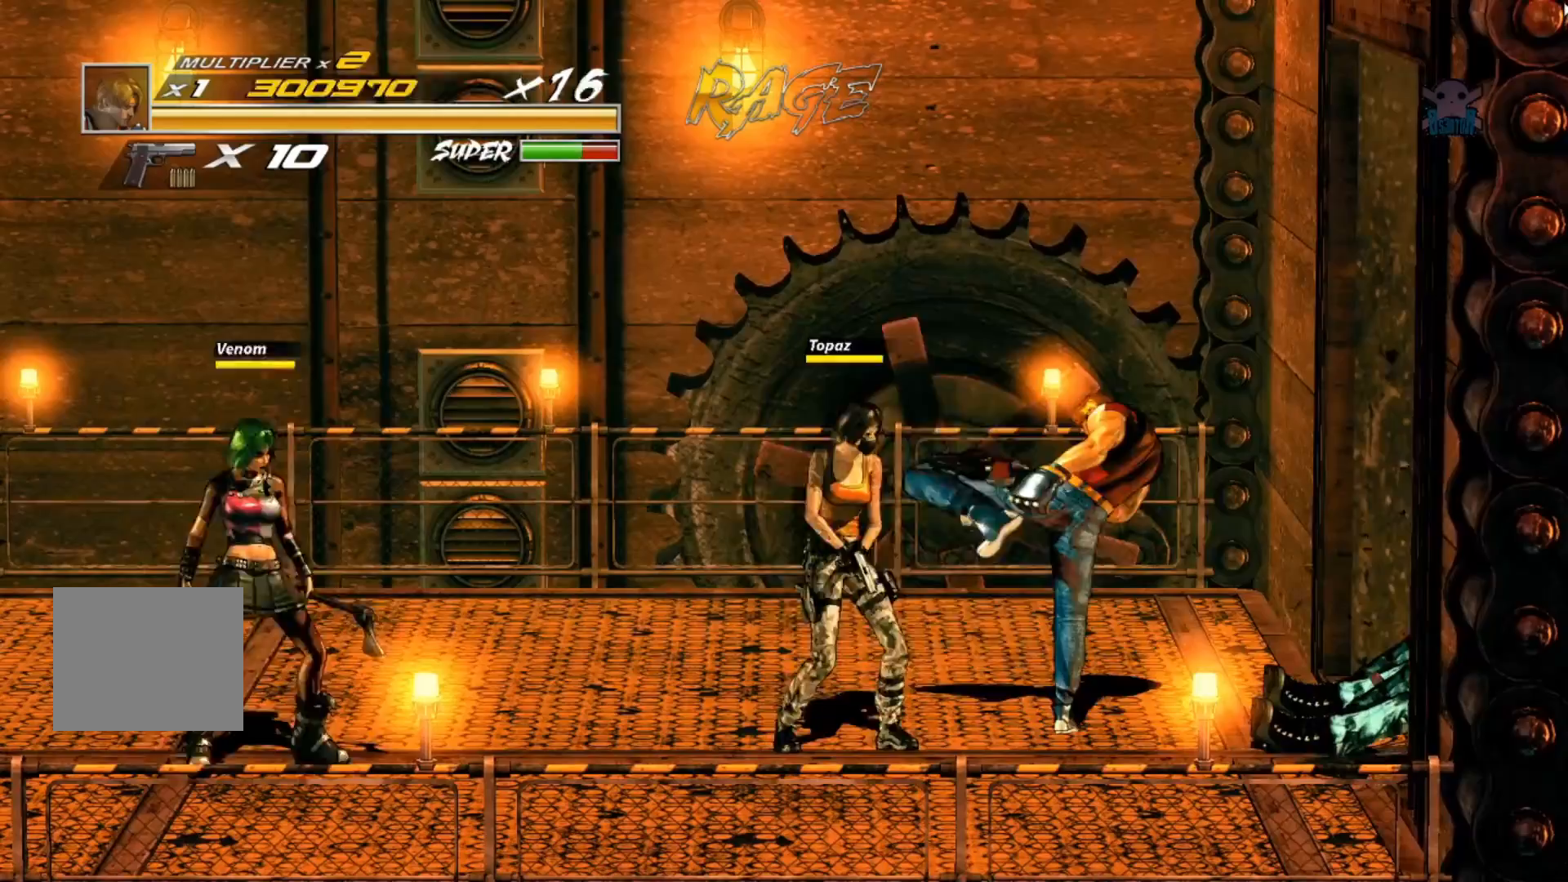
{"buttons": [], "left_stick": "left", "events": [[17, "Y", "up"], [217, "Y", "down"], [467, "Y", "up"]]}
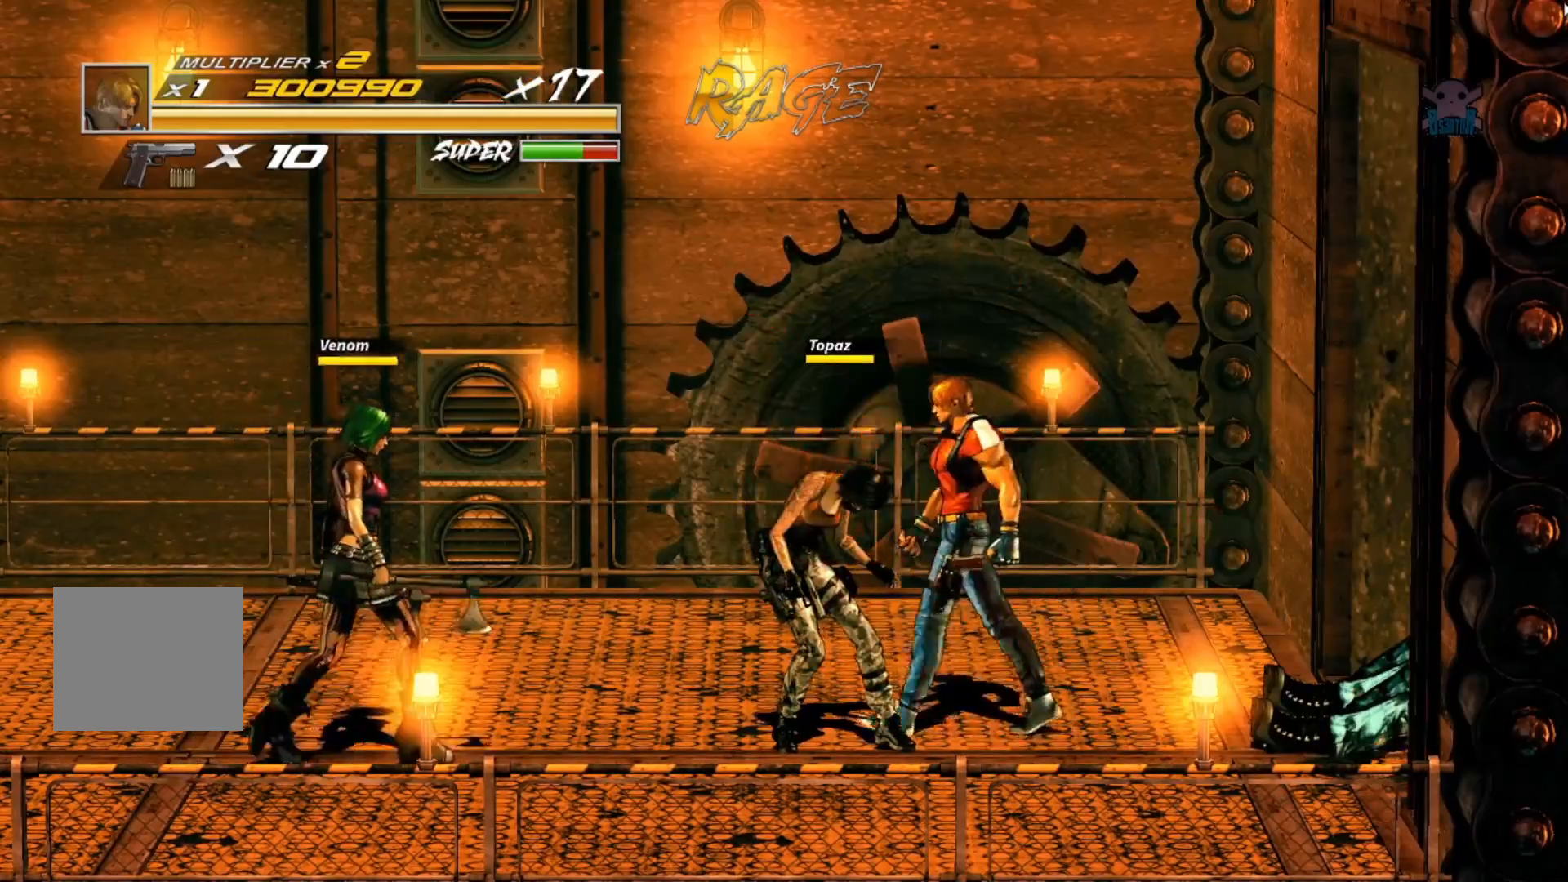
{"buttons": [], "left_stick": "left", "events": [[50, "Y", "down"], [150, "Y", "up"], [217, "Y", "down"], [317, "Y", "up"], [367, "Y", "down"], [500, "Y", "up"]]}
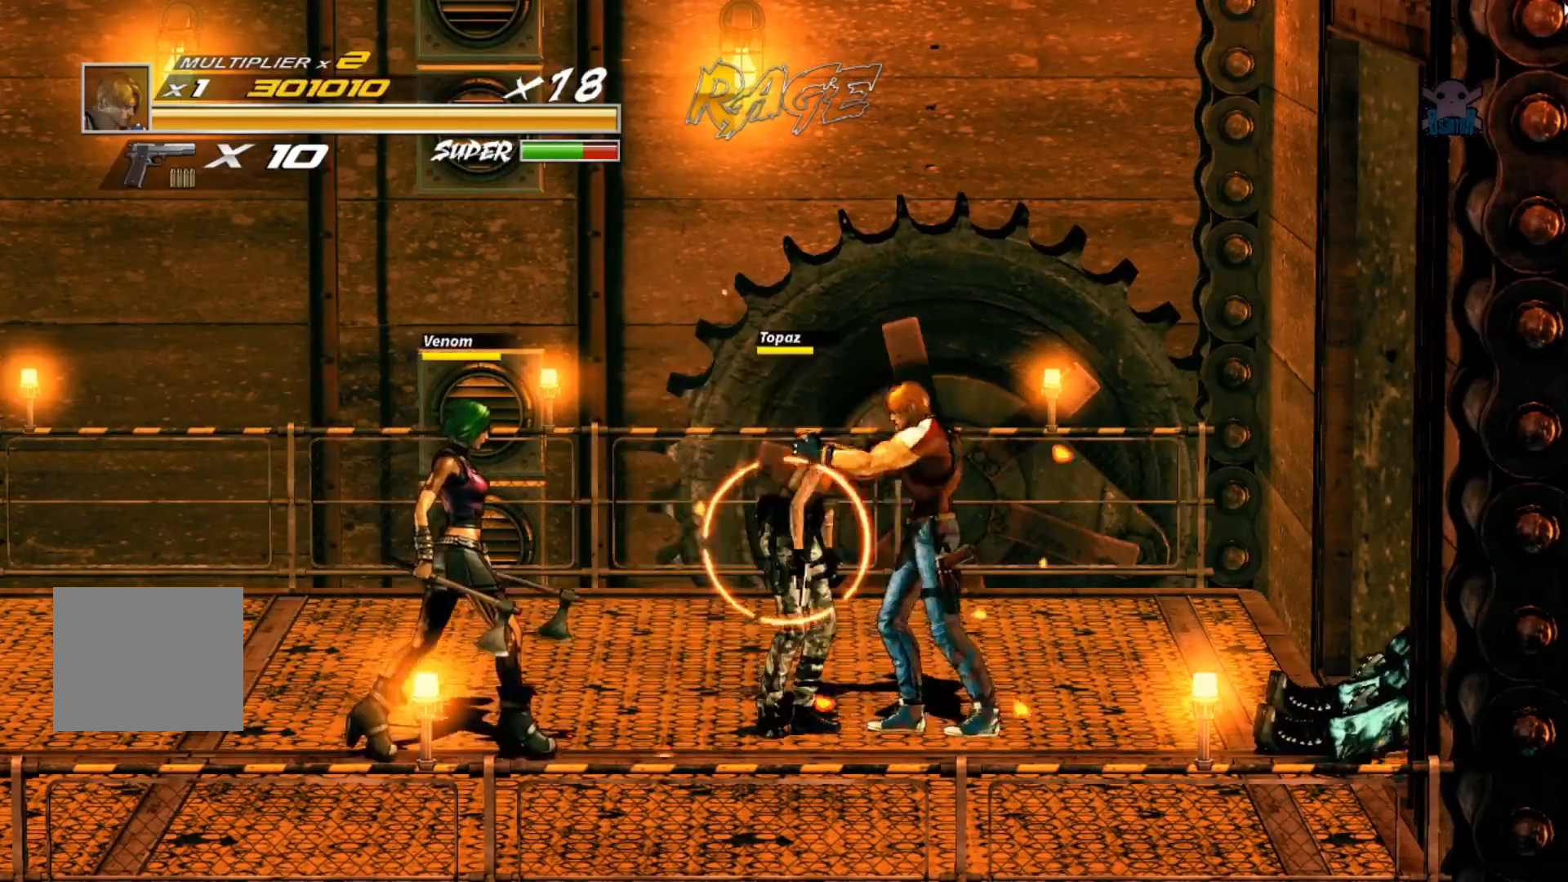
{"buttons": ["Y"], "left_stick": "left", "events": [[67, "Y", "down"], [167, "Y", "up"], [250, "Y", "down"], [350, "Y", "up"], [417, "Y", "down"]]}
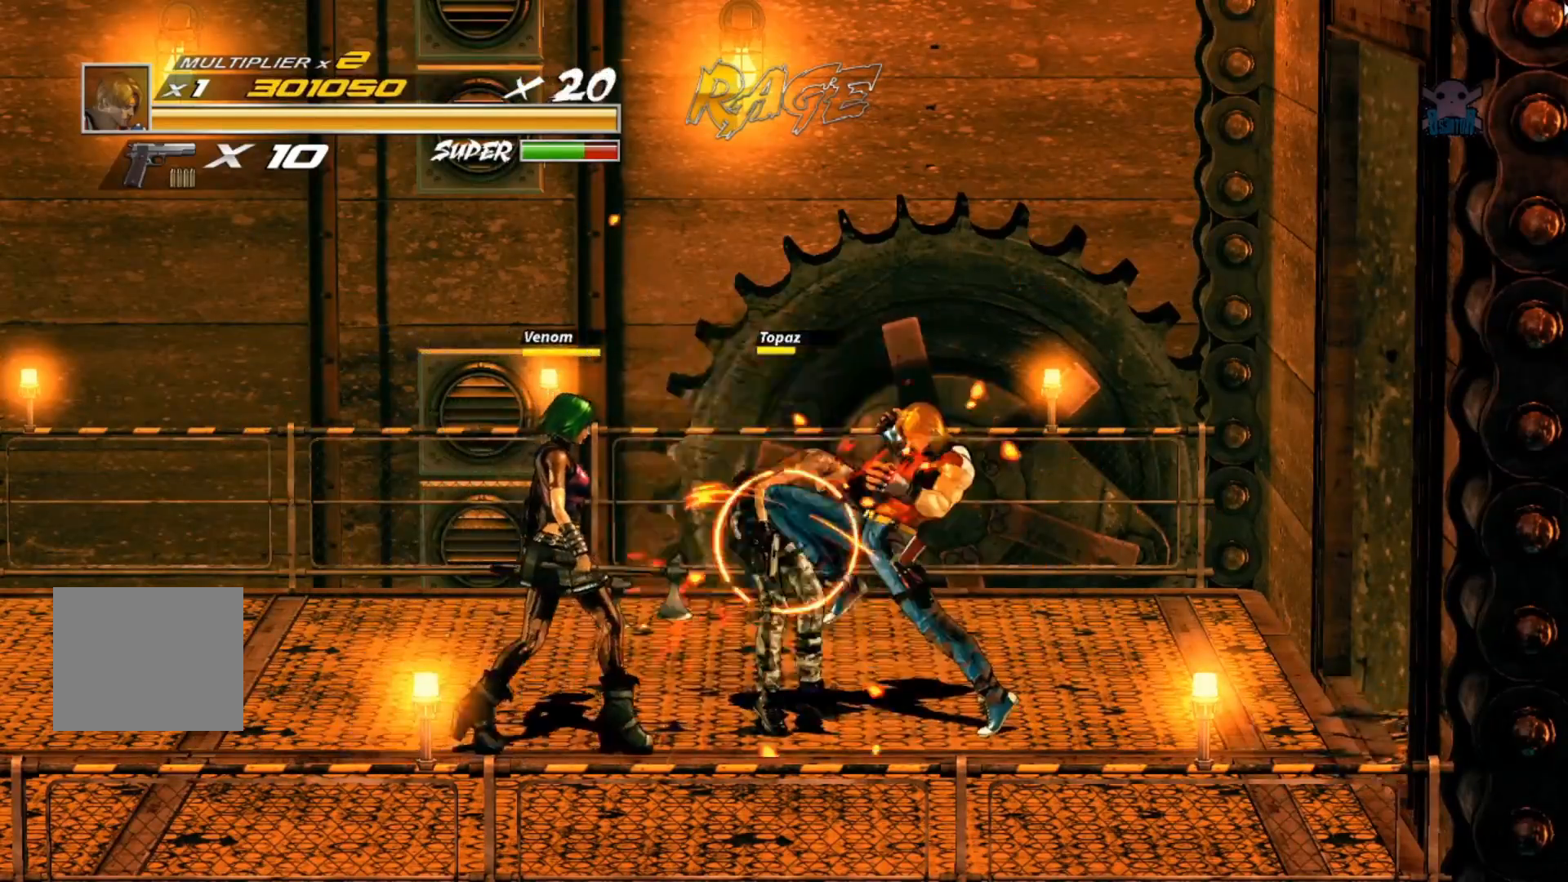
{"buttons": [], "left_stick": "left", "events": [[17, "Y", "up"], [100, "Y", "down"], [200, "Y", "up"], [267, "Y", "down"], [367, "Y", "up"]]}
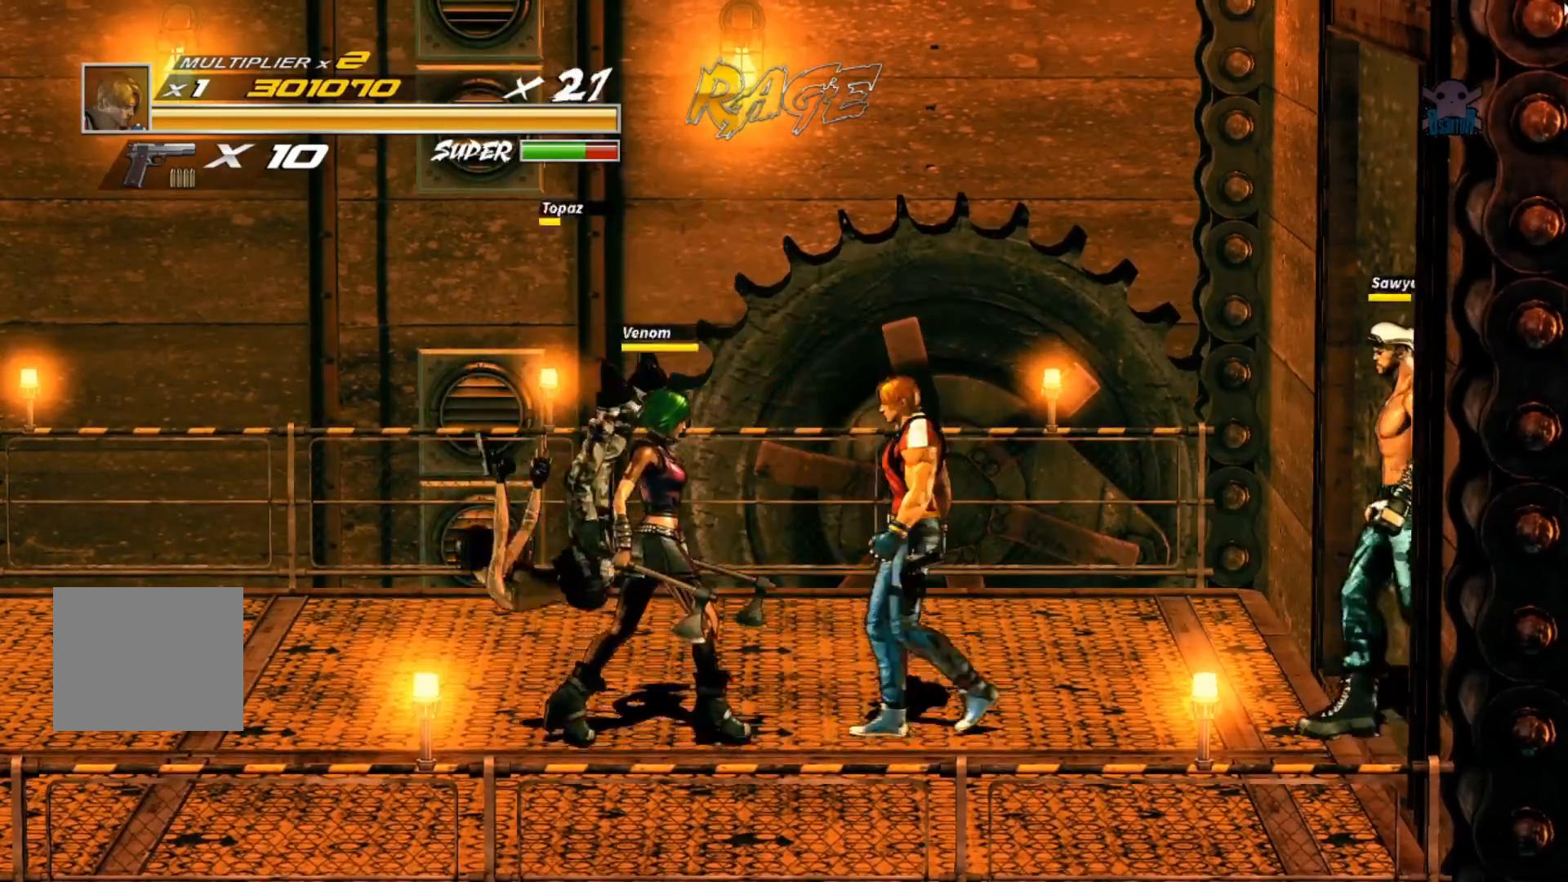
{"buttons": ["Y"], "left_stick": "down-left", "events": [[217, "Y", "down"], [267, "left_stick", "down-left"], [350, "Y", "up"], [417, "Y", "down"]]}
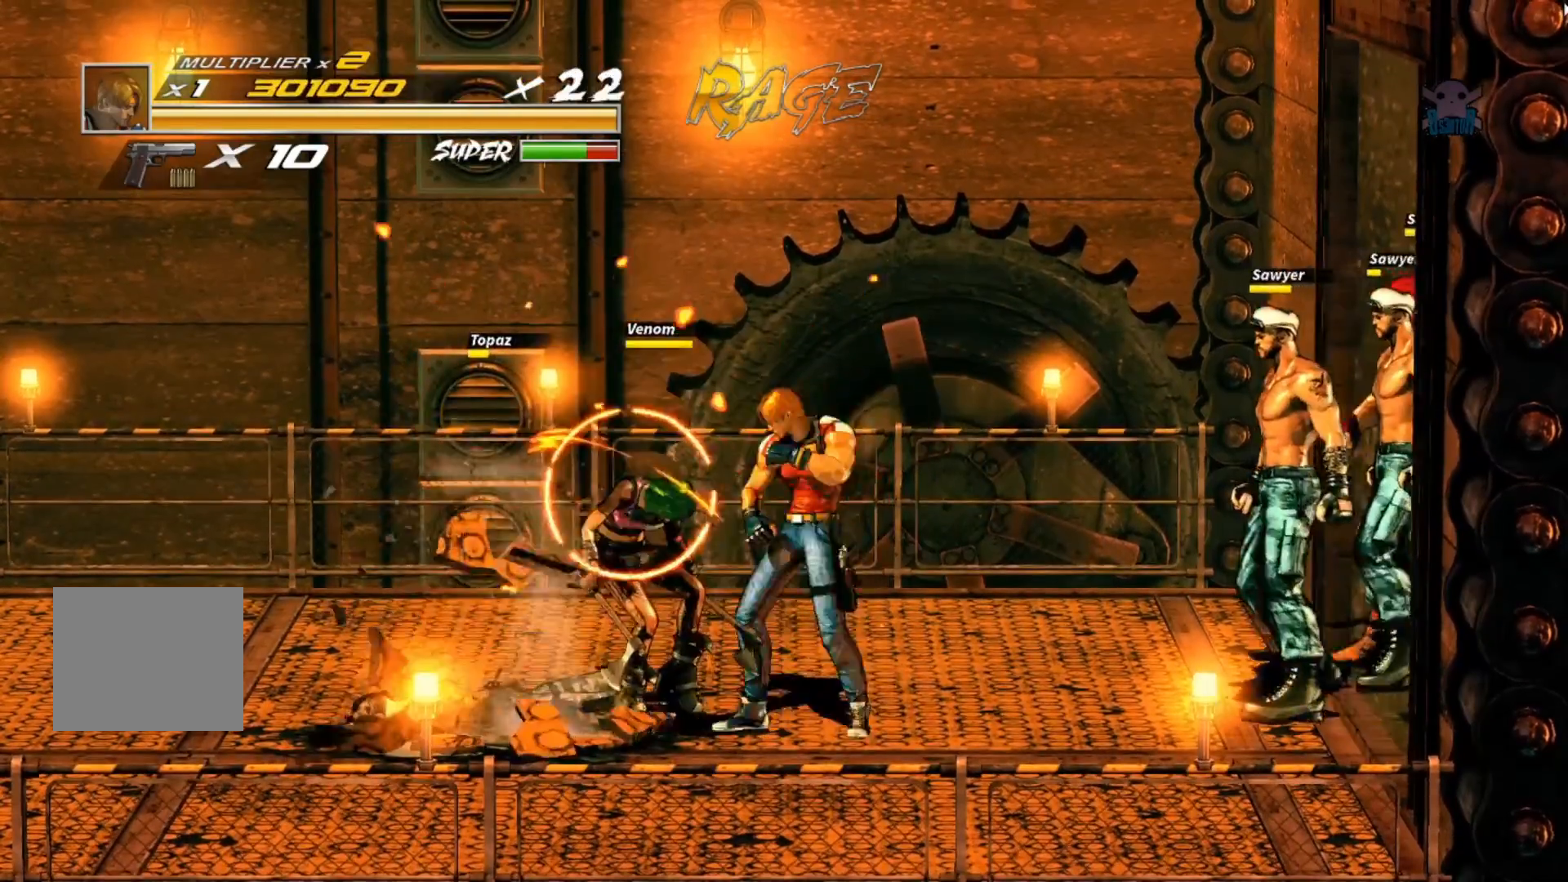
{"buttons": ["Y"], "left_stick": "center", "events": [[17, "Y", "up"], [100, "Y", "down"], [167, "left_stick", "center"], [200, "Y", "up"], [267, "Y", "down"], [367, "Y", "up"], [450, "Y", "down"]]}
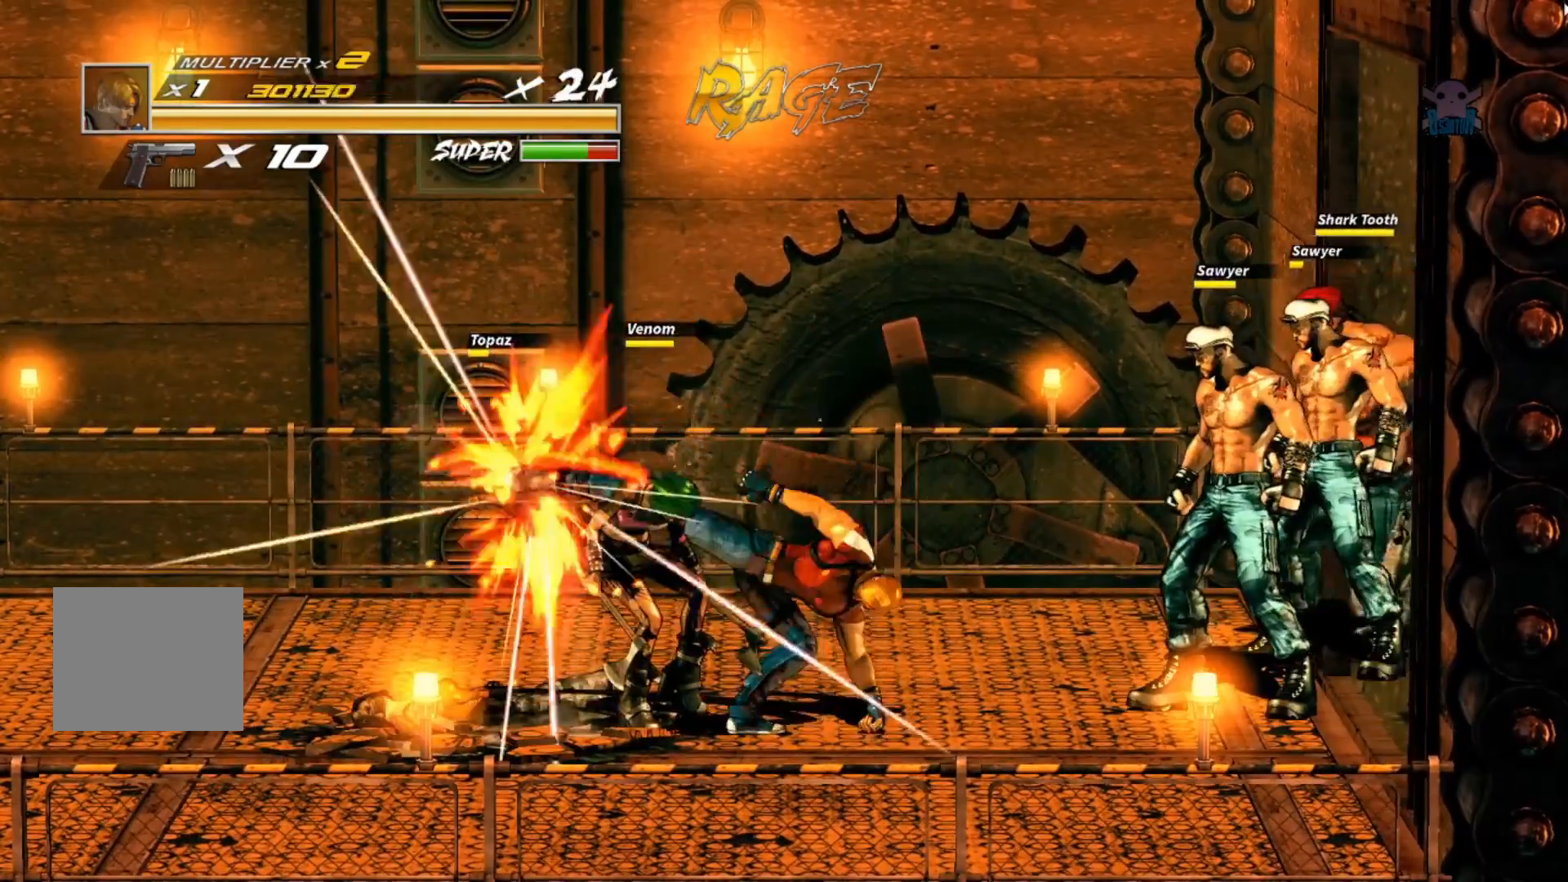
{"buttons": ["Y"], "left_stick": "center", "events": [[67, "Y", "up"], [117, "Y", "down"], [217, "Y", "up"], [317, "Y", "down"], [417, "Y", "up"], [467, "Y", "down"]]}
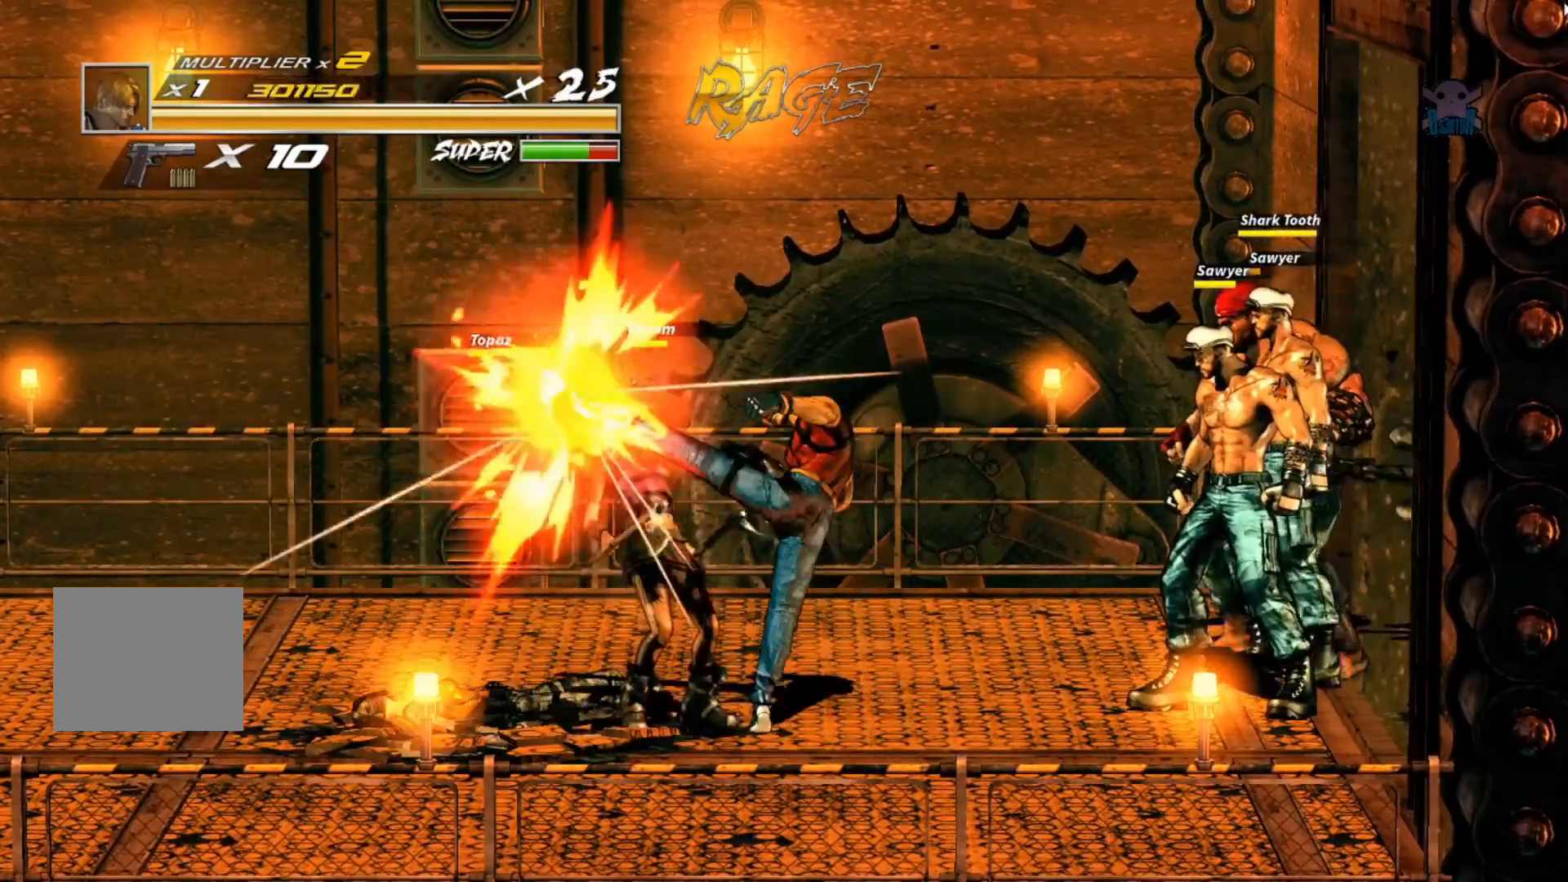
{"buttons": [], "left_stick": "center", "events": [[117, "Y", "up"], [167, "Y", "down"], [267, "Y", "up"], [367, "Y", "down"], [467, "Y", "up"]]}
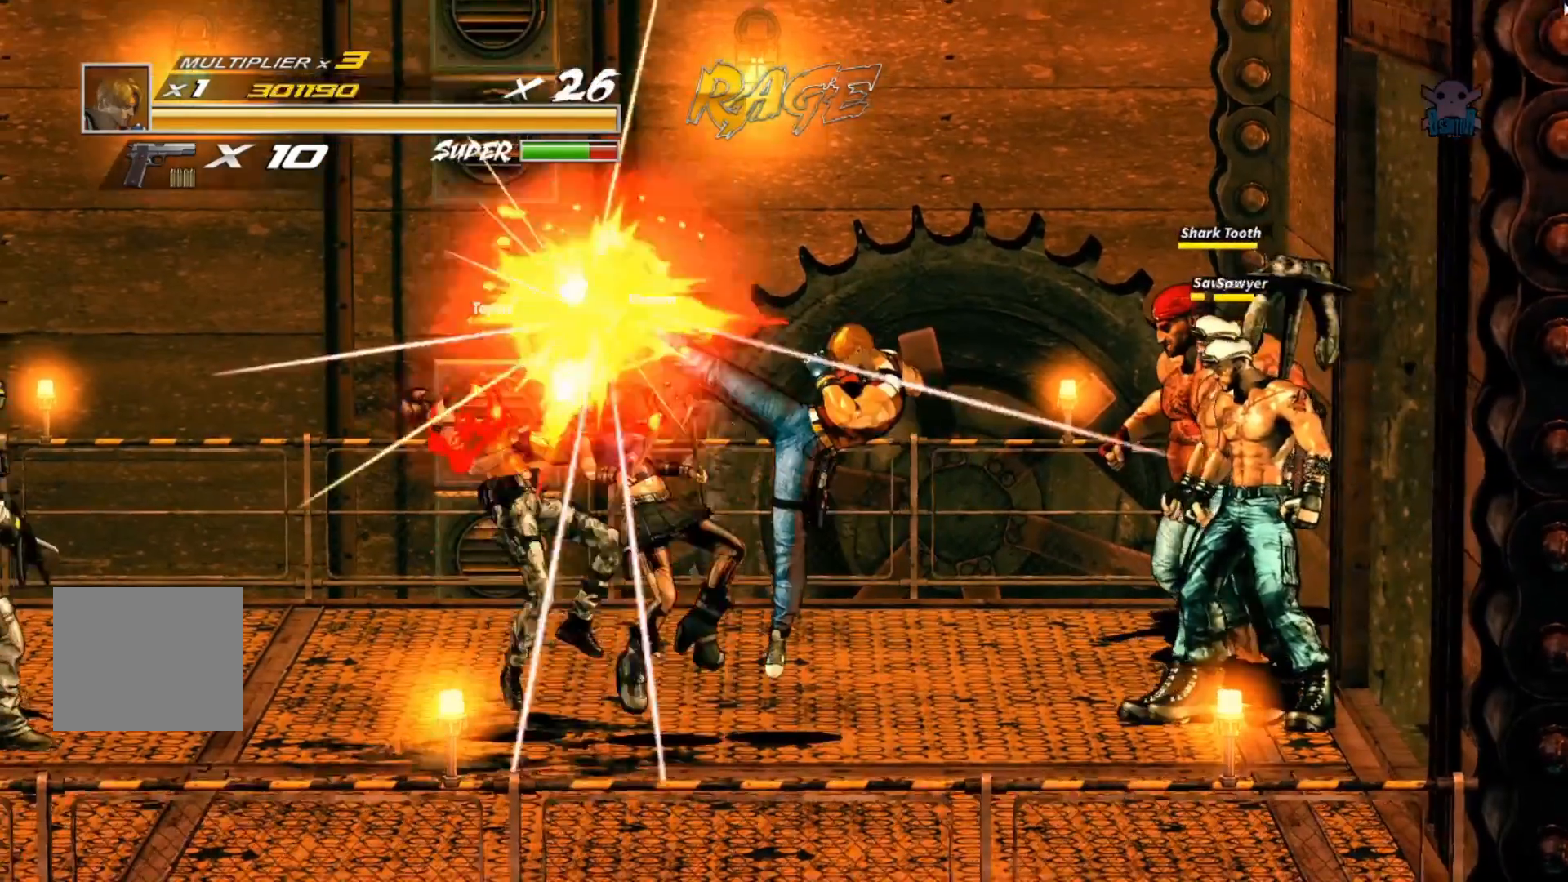
{"buttons": [], "left_stick": "right", "events": [[67, "Y", "down"], [167, "Y", "up"], [250, "Y", "down"], [367, "Y", "up"], [367, "left_stick", "right"]]}
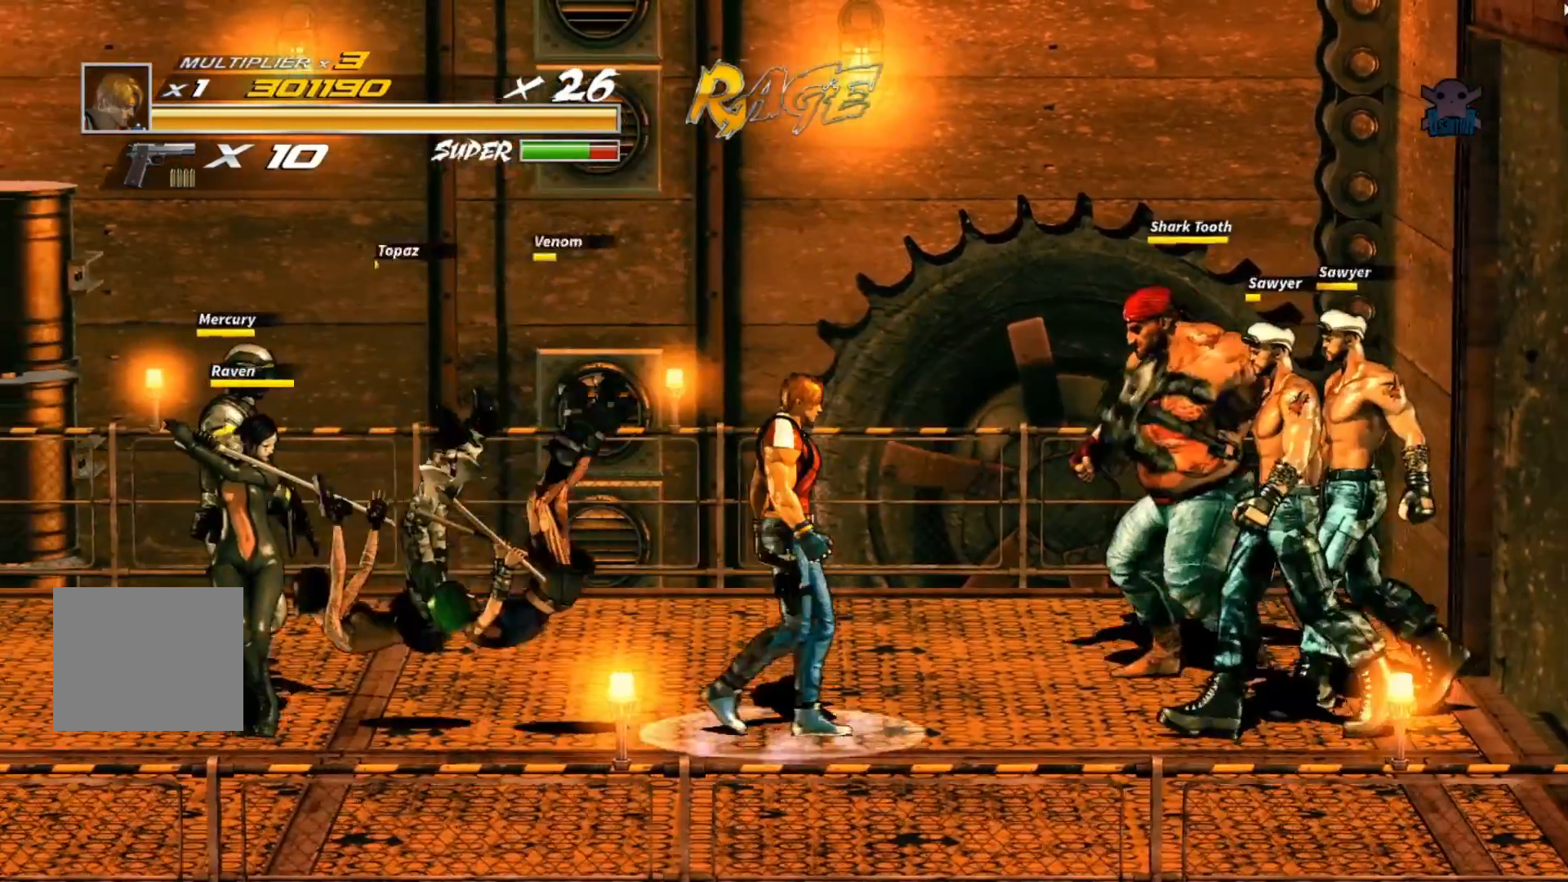
{"buttons": ["X"], "left_stick": "center", "events": [[350, "X", "down"], [400, "left_stick", "center"]]}
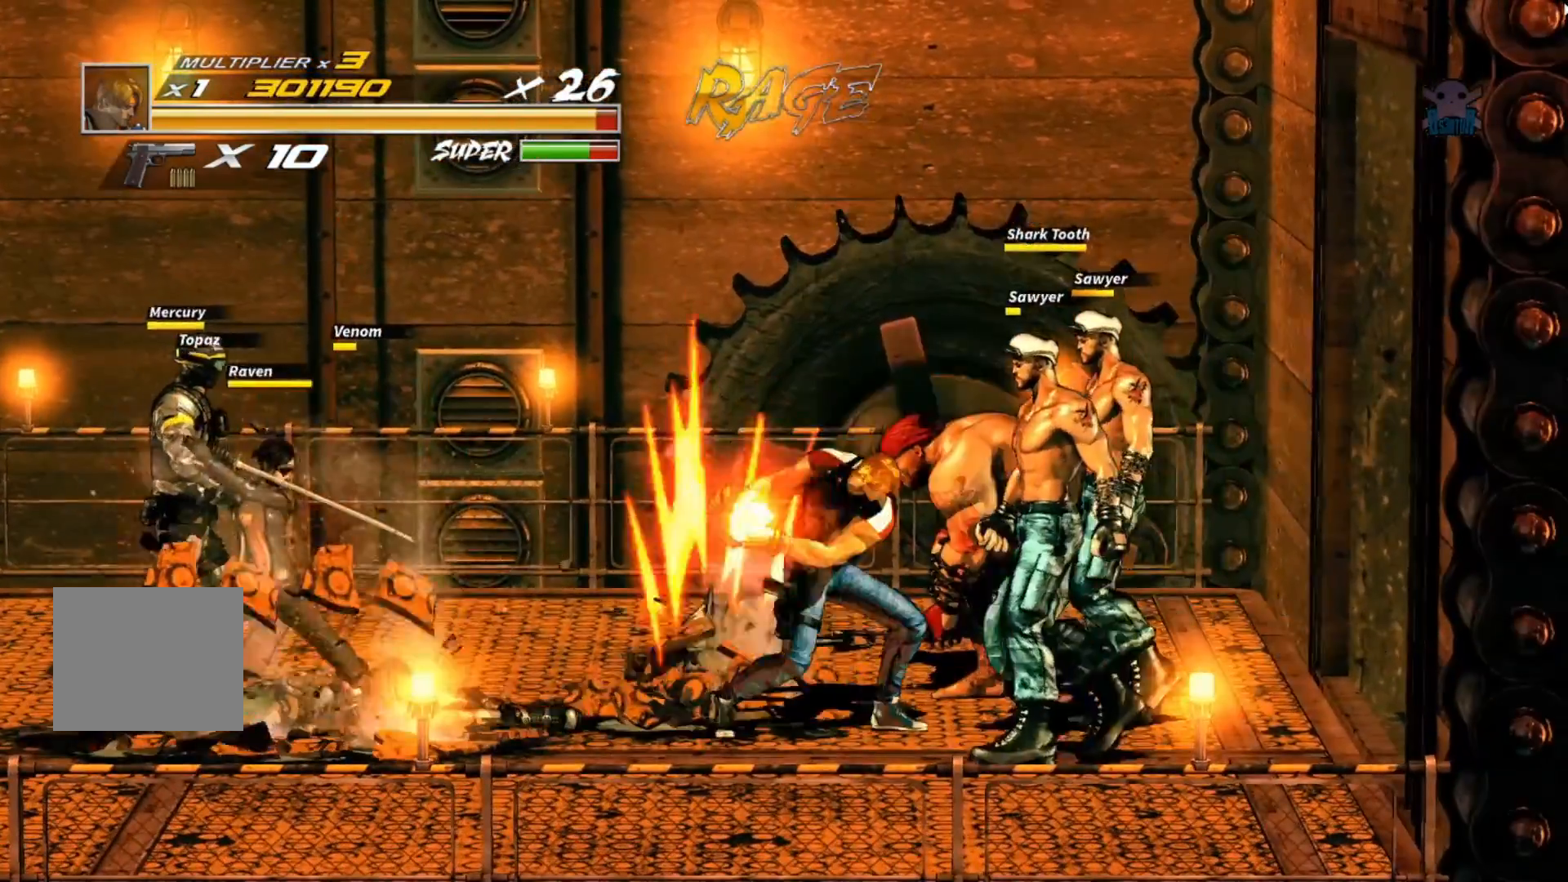
{"buttons": [], "left_stick": "center", "events": [[67, "X", "up"]]}
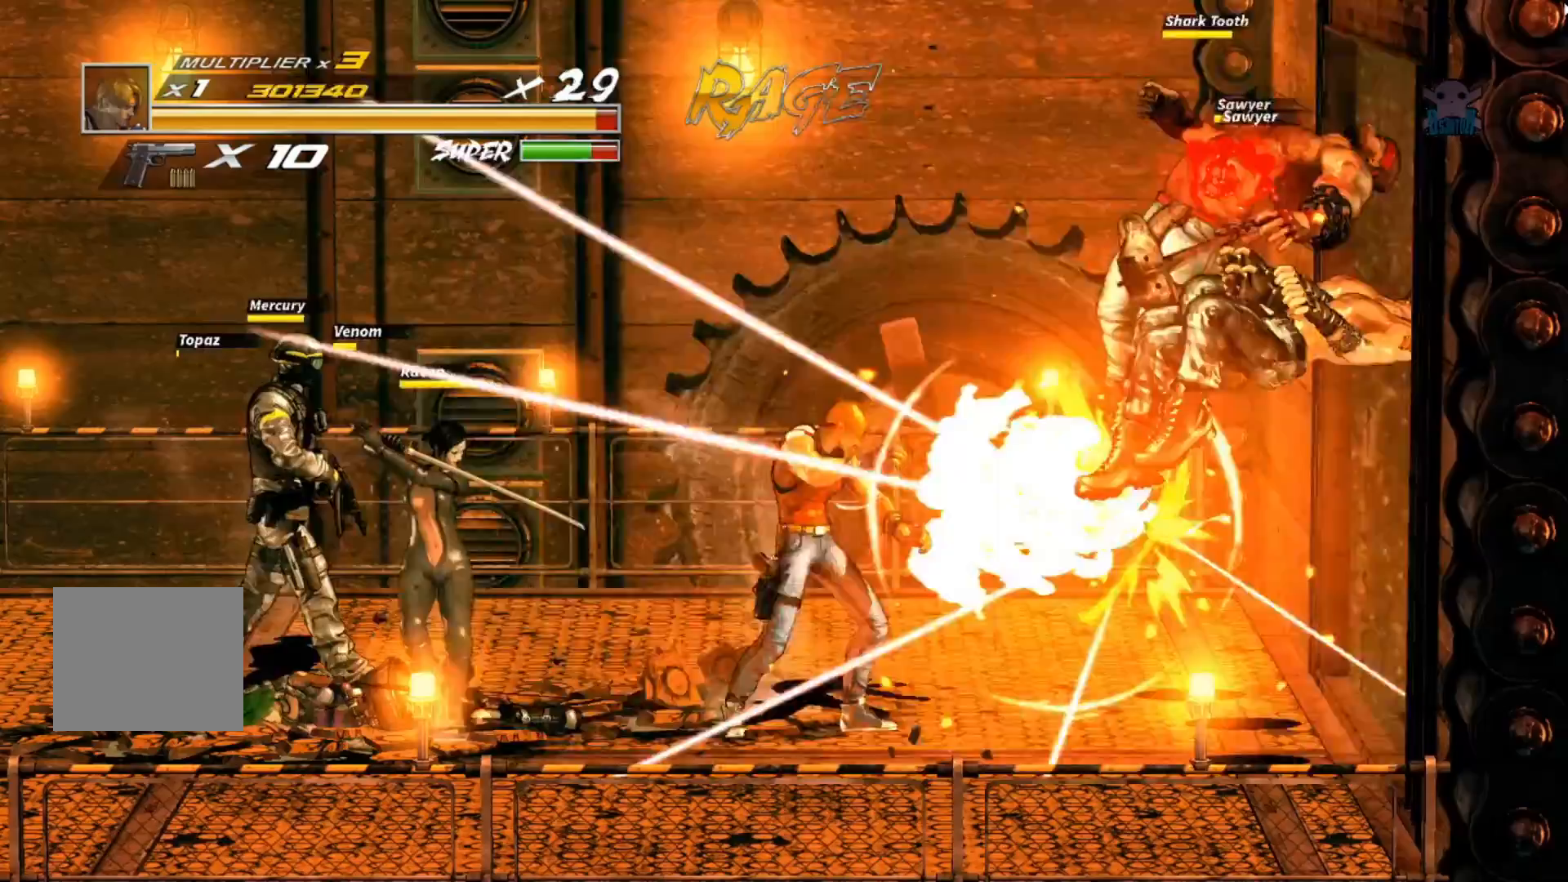
{"buttons": [], "left_stick": "left", "events": [[217, "left_stick", "left"]]}
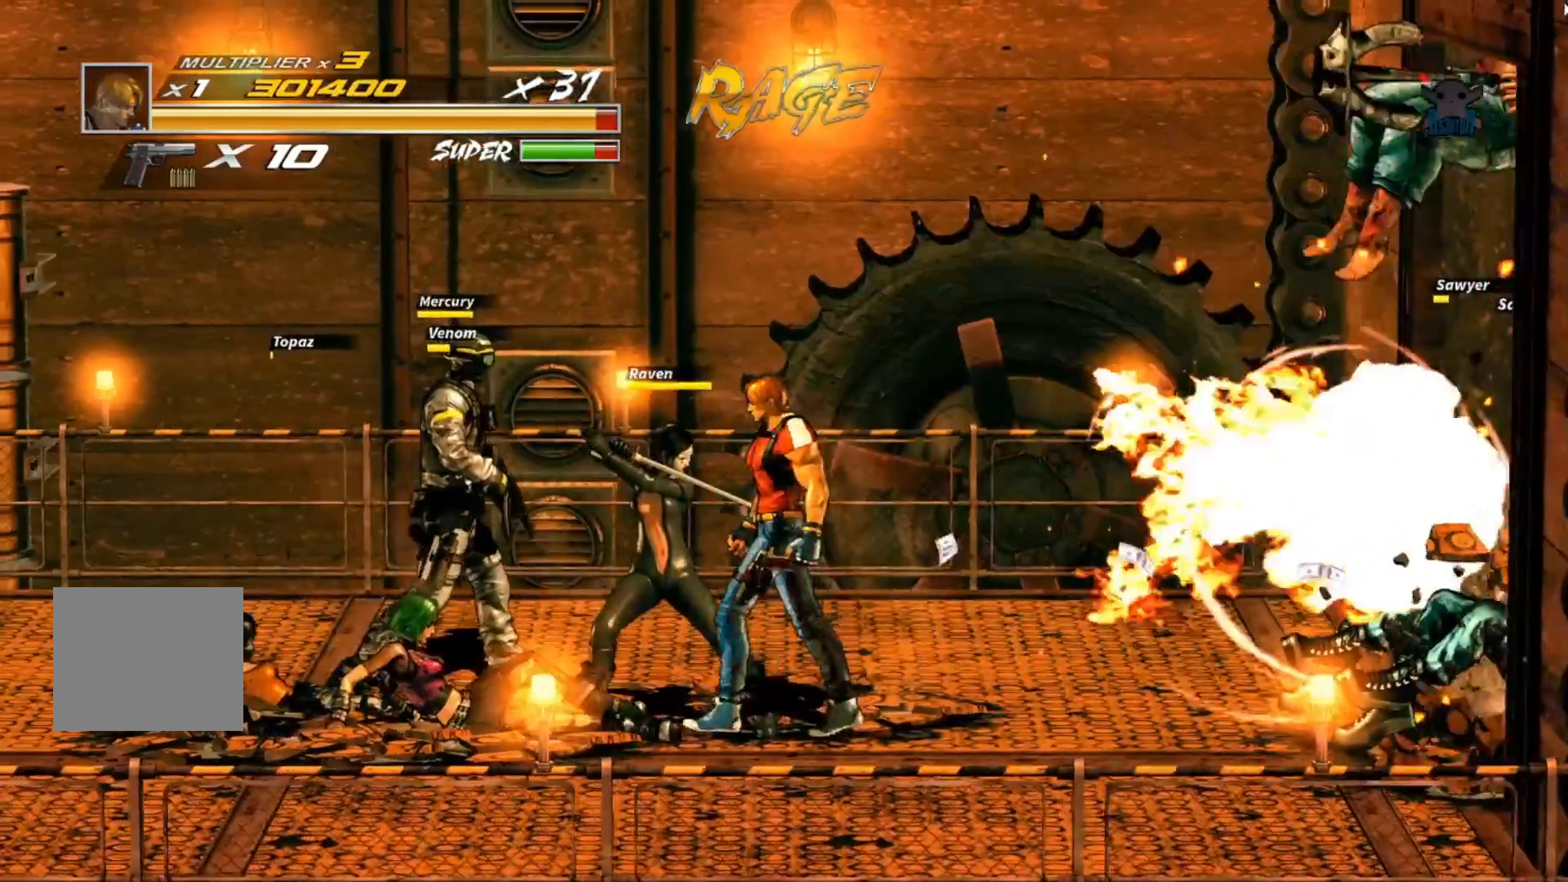
{"buttons": ["Y"], "left_stick": "center", "events": [[17, "Y", "down"], [117, "left_stick", "center"], [167, "Y", "up"], [217, "Y", "down"], [317, "Y", "up"], [400, "Y", "down"]]}